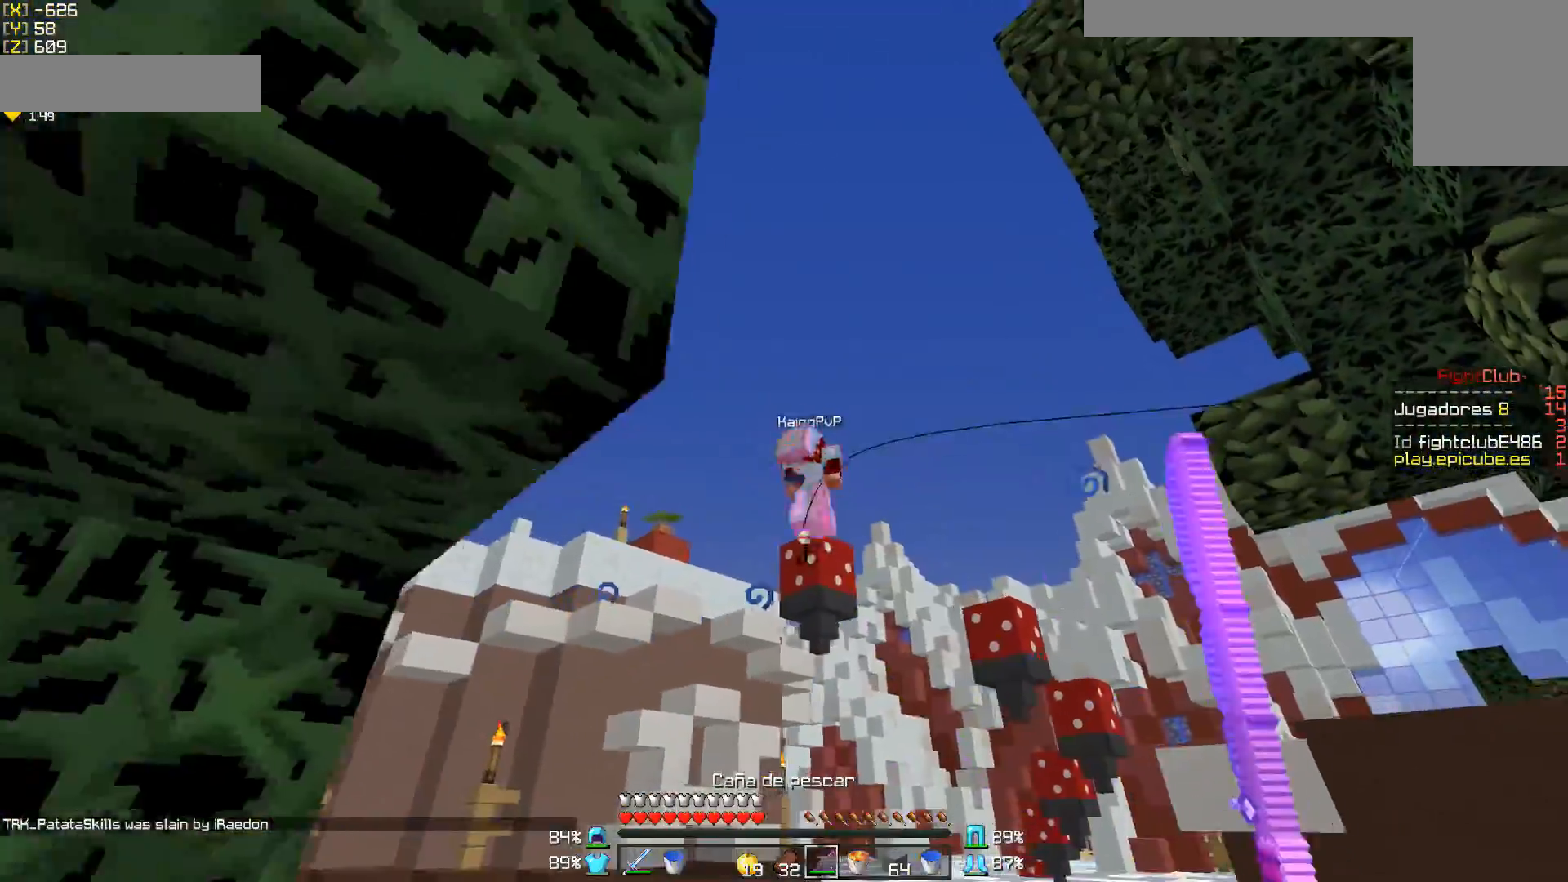
Gameplay with keyboard and mouse; each line is a JSON object with the keys and mouse buttons held at the frame after it. "events" lists presses ("down") and releases ("up") of "a", "d", "s", "w", "mouse_left" and "mouse_right" between this image and that frame as [ms after this image, input, new state], when the widget could be followed in between. "mouse_left", "mouse_right" = the "left", "right" buttons of the "mouse" list. No other keys are recorded. Fast repeated clicks can show as one long hold. Mouse movement is not recorded.
{"keys": ["w"], "mouse": [], "events": [[50, "a", "up"], [100, "d", "down"], [100, "mouse_right", "down"], [100, "w", "down"], [200, "mouse_right", "up"], [300, "mouse_right", "down"], [400, "d", "up"], [400, "mouse_right", "up"]]}
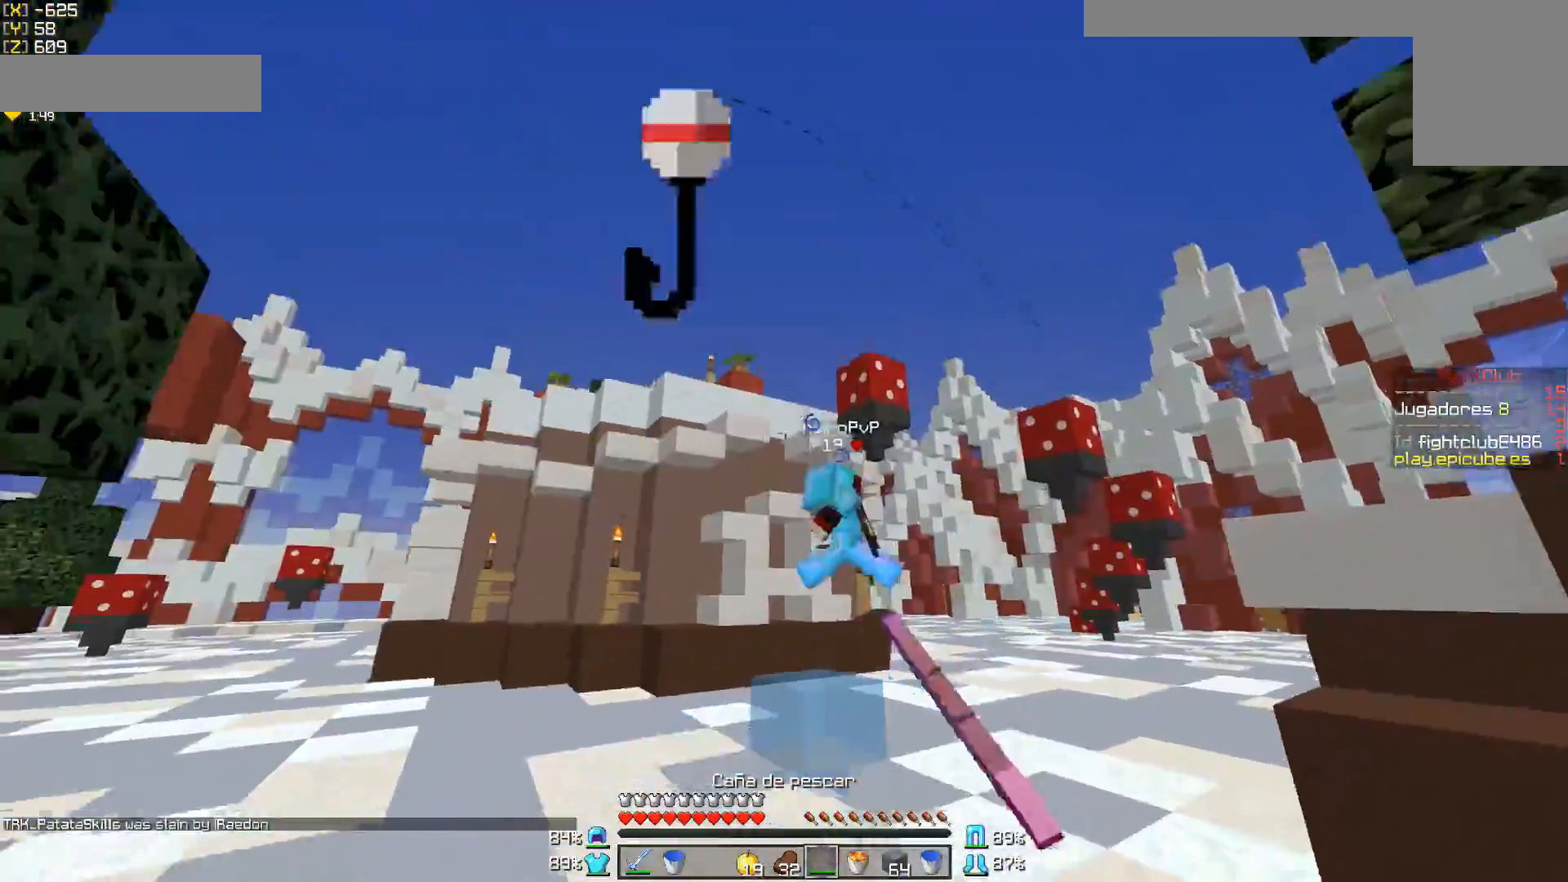
{"keys": ["w"], "mouse": ["left"], "events": [[400, "d", "down"], [450, "d", "up"], [450, "mouse_left", "down"]]}
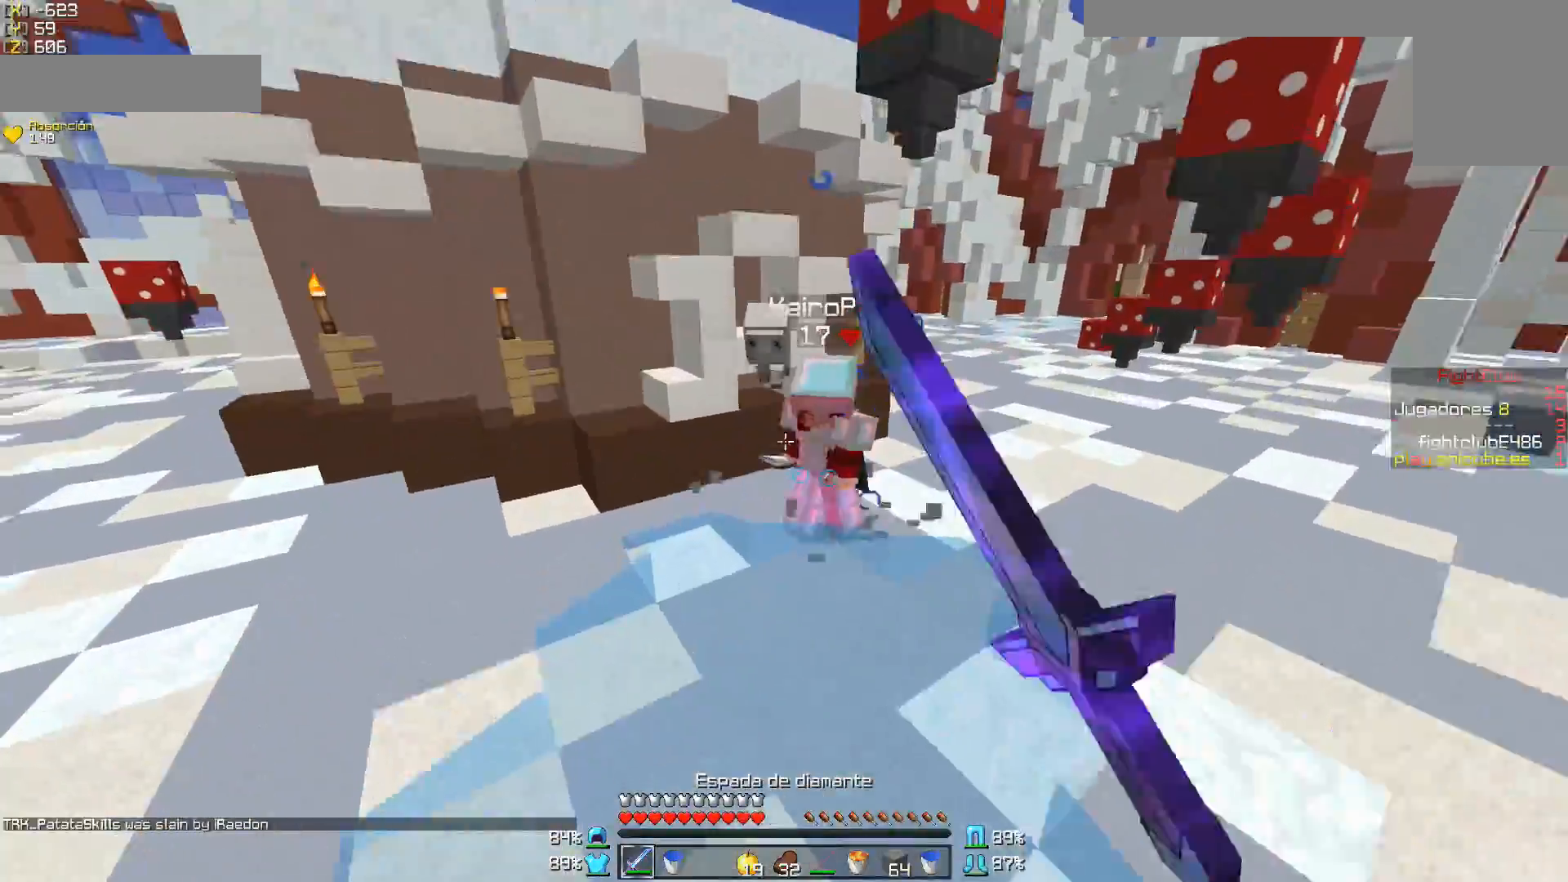
{"keys": ["w"], "mouse": ["left"], "events": [[50, "mouse_left", "up"], [100, "mouse_left", "down"], [200, "mouse_left", "up"], [250, "mouse_left", "down"], [300, "mouse_left", "up"], [350, "mouse_left", "down"], [450, "mouse_left", "up"], [500, "mouse_left", "down"]]}
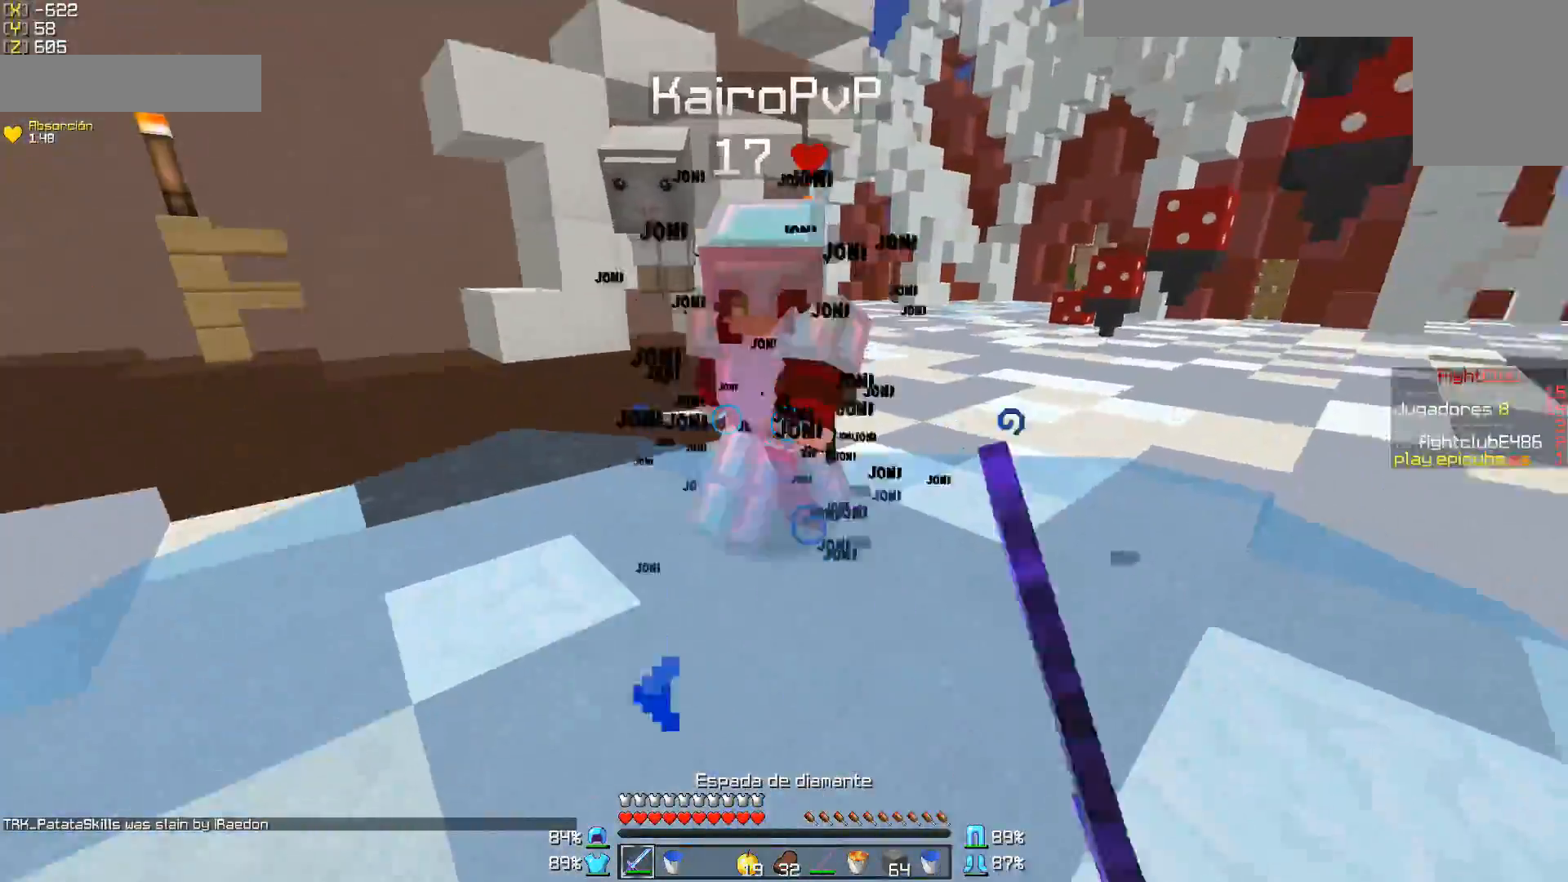
{"keys": ["w"], "mouse": ["left"], "events": [[50, "mouse_left", "up"], [150, "mouse_left", "down"], [200, "mouse_left", "up"], [250, "mouse_left", "down"], [300, "mouse_left", "up"], [350, "mouse_left", "down"], [400, "mouse_left", "up"], [450, "mouse_left", "down"]]}
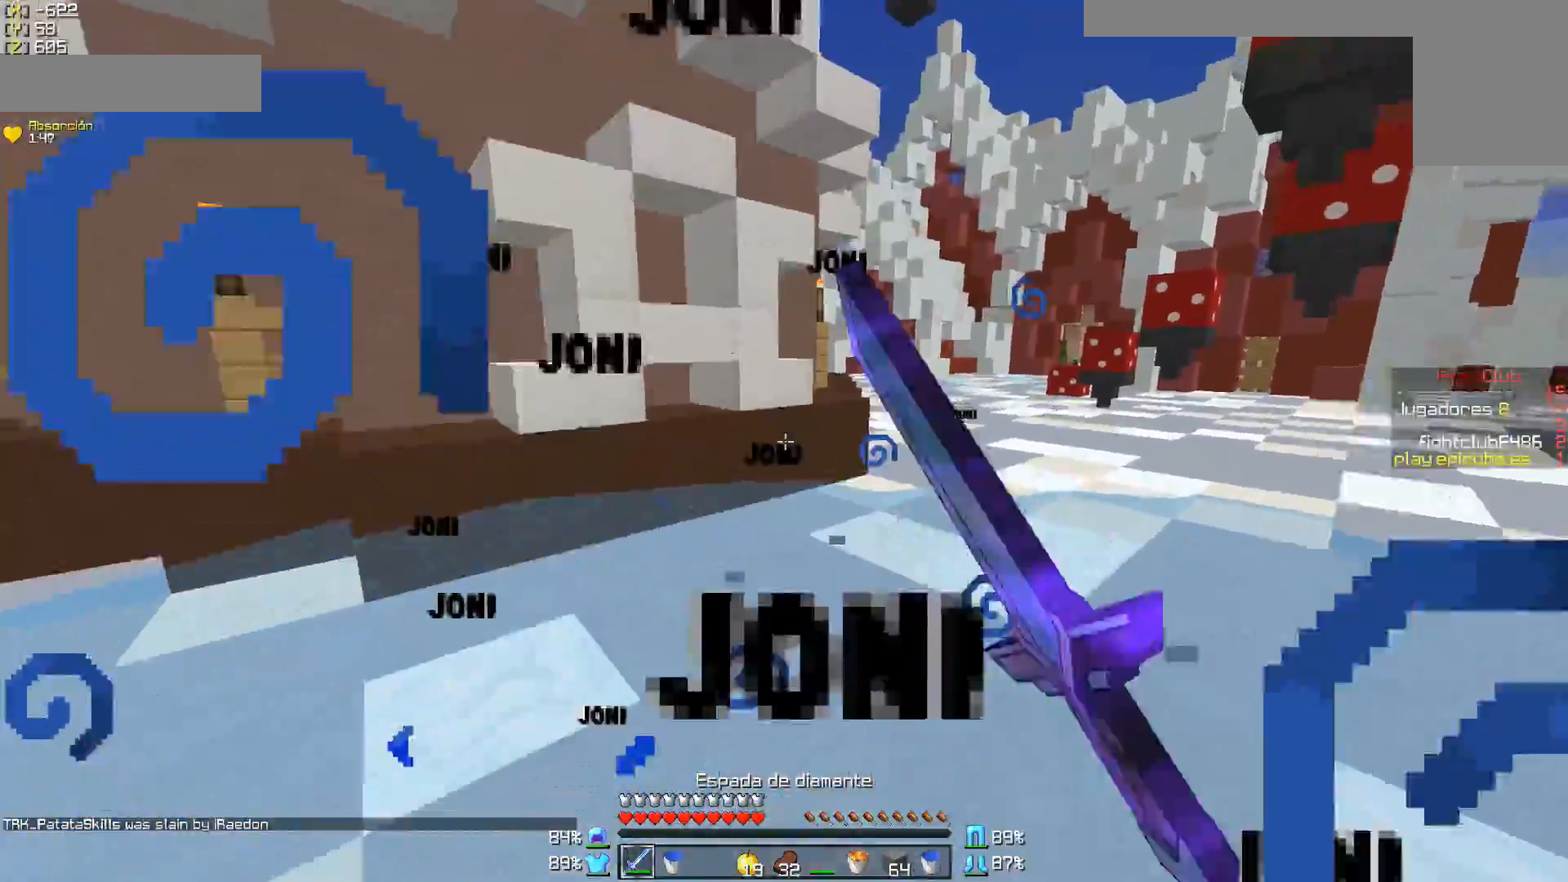
{"keys": ["d"], "mouse": ["left"], "events": [[50, "mouse_left", "up"], [150, "d", "down"], [150, "mouse_left", "down"], [200, "mouse_left", "up"], [250, "mouse_left", "down"], [300, "mouse_left", "up"], [350, "w", "up"], [400, "mouse_left", "down"], [450, "mouse_left", "up"], [500, "mouse_left", "down"]]}
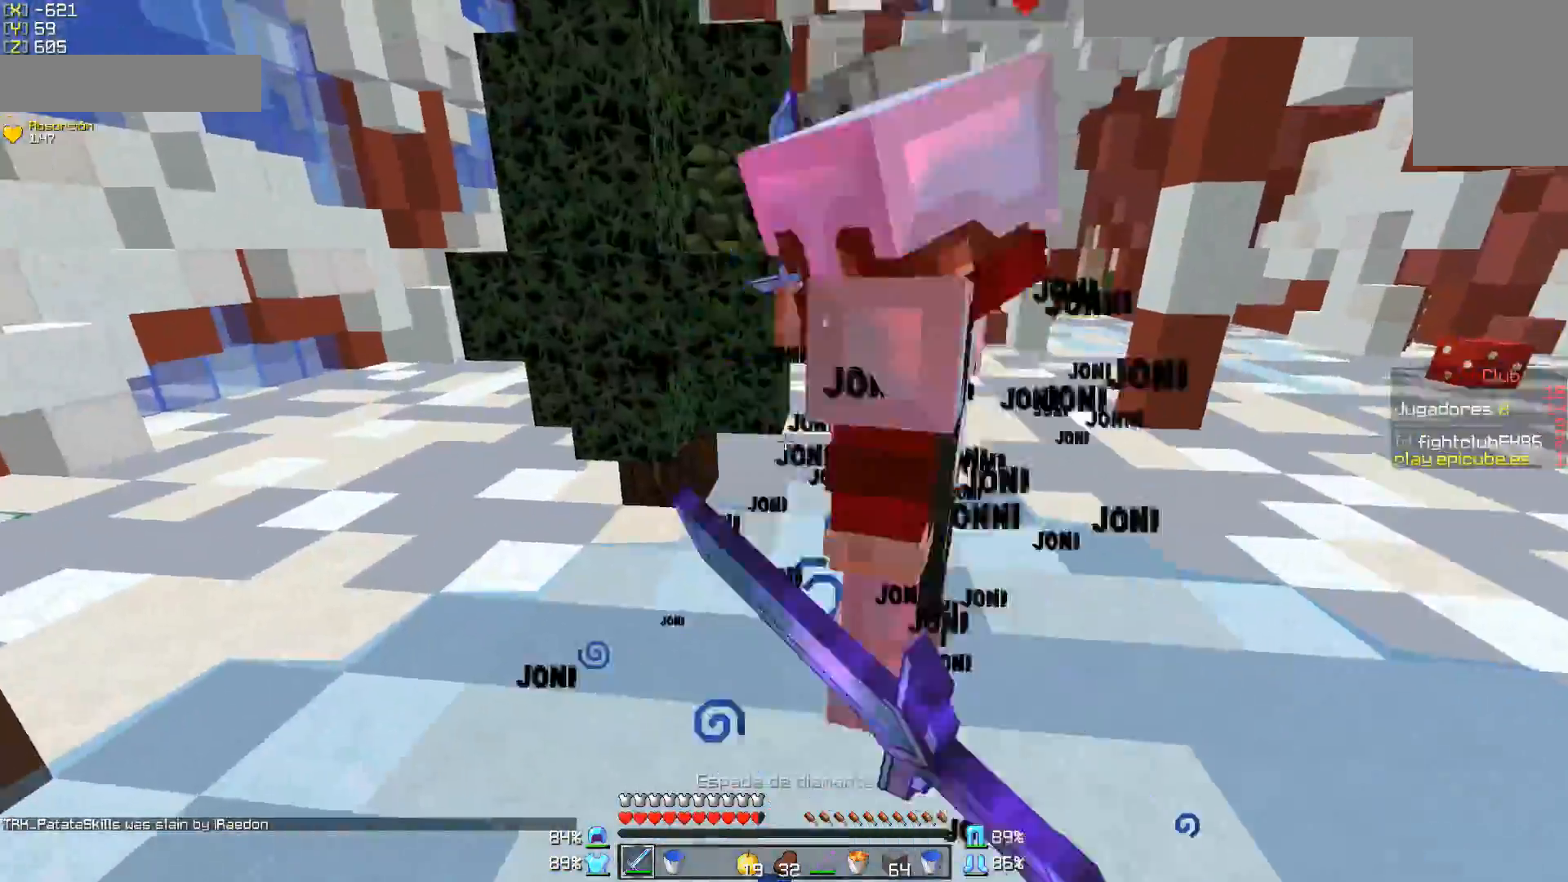
{"keys": ["w"], "mouse": [], "events": [[100, "mouse_left", "up"], [100, "w", "down"], [150, "mouse_left", "down"], [200, "mouse_left", "up"], [250, "mouse_left", "down"], [350, "d", "up"], [400, "mouse_left", "up"], [450, "mouse_left", "down"], [500, "mouse_left", "up"]]}
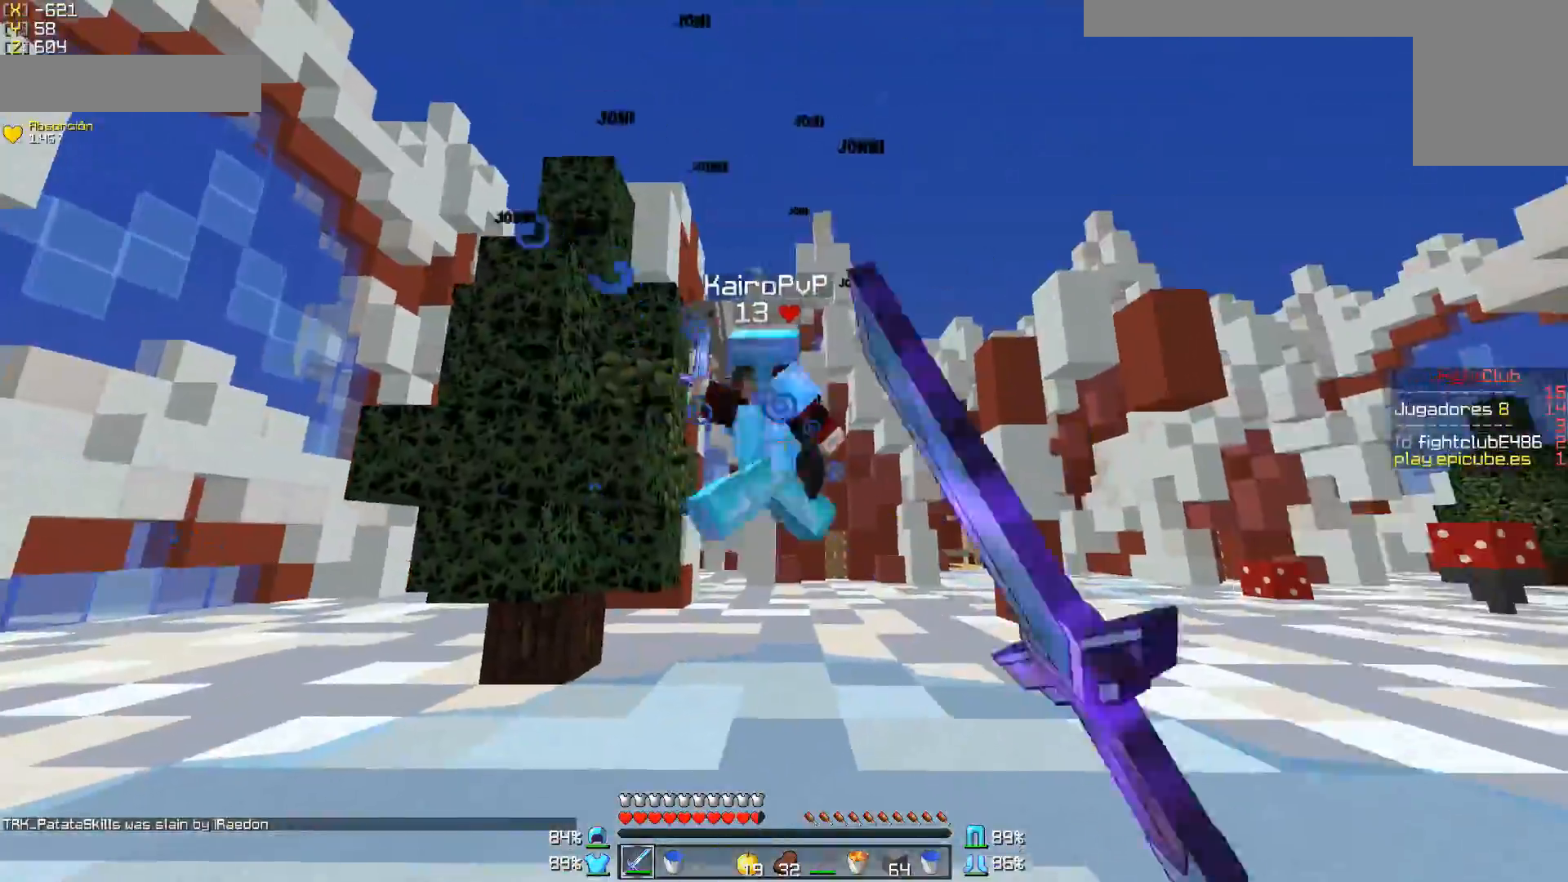
{"keys": ["w"], "mouse": ["right"], "events": [[150, "mouse_right", "down"], [250, "mouse_right", "up"], [500, "mouse_right", "down"]]}
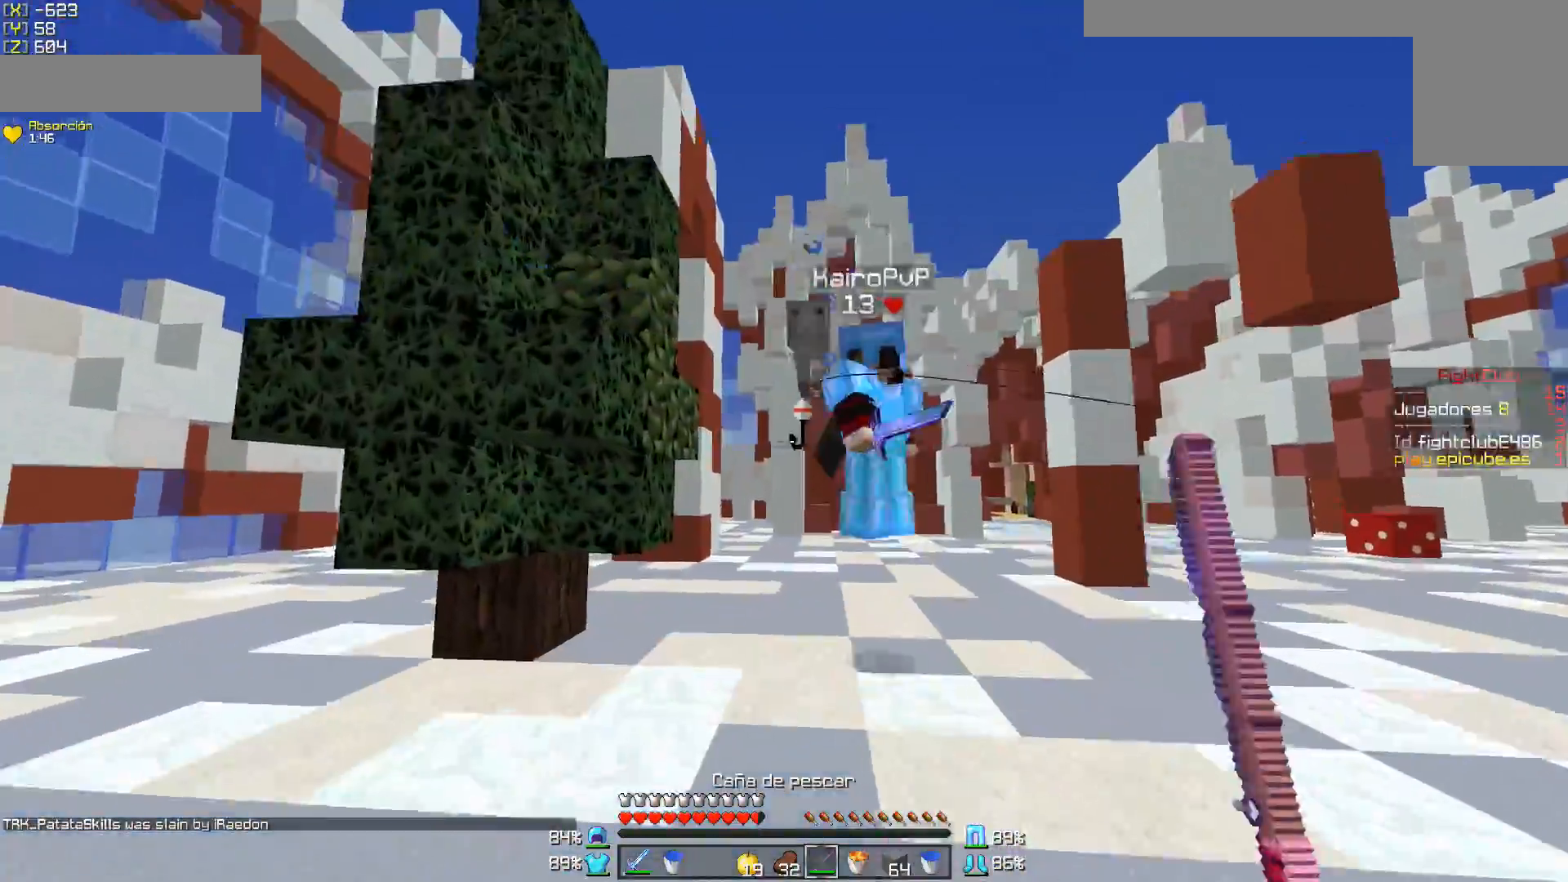
{"keys": ["d", "w"], "mouse": ["left", "right"], "events": [[100, "mouse_right", "up"], [200, "mouse_right", "down"], [250, "mouse_left", "down"], [250, "mouse_right", "up"], [300, "mouse_left", "up"], [350, "mouse_left", "down"], [450, "mouse_left", "up"], [500, "d", "down"], [500, "mouse_left", "down"], [500, "mouse_right", "down"]]}
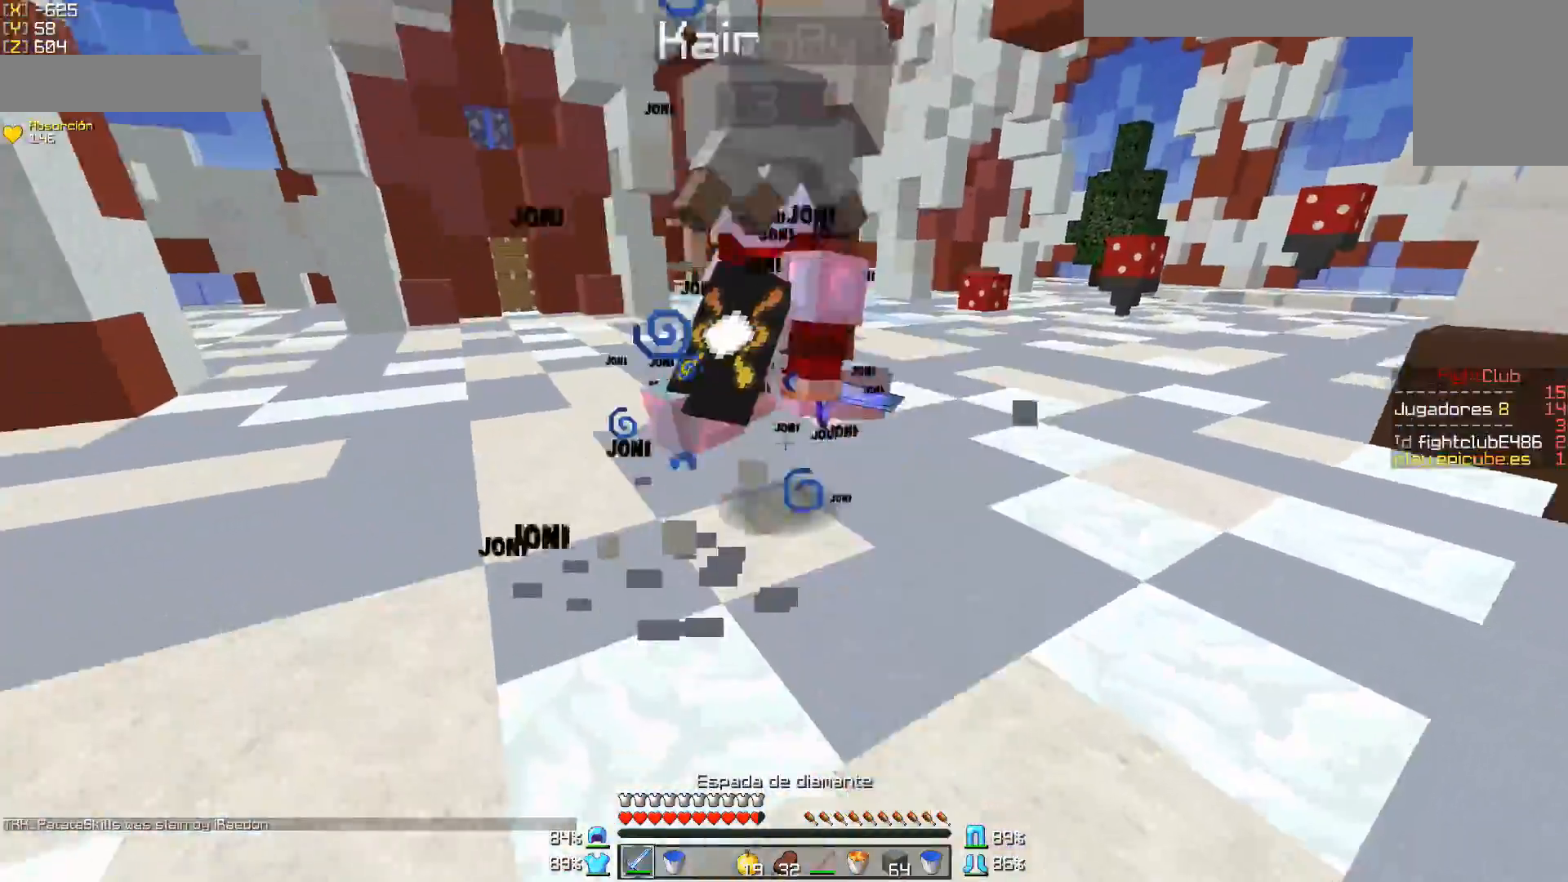
{"keys": ["w"], "mouse": ["left"], "events": [[50, "mouse_left", "up"], [50, "mouse_right", "up"], [83, "mouse_left", "down"], [200, "mouse_left", "up"], [250, "d", "up"], [250, "mouse_left", "down"], [300, "mouse_left", "up"], [400, "mouse_left", "down"], [450, "mouse_left", "up"], [500, "mouse_left", "down"]]}
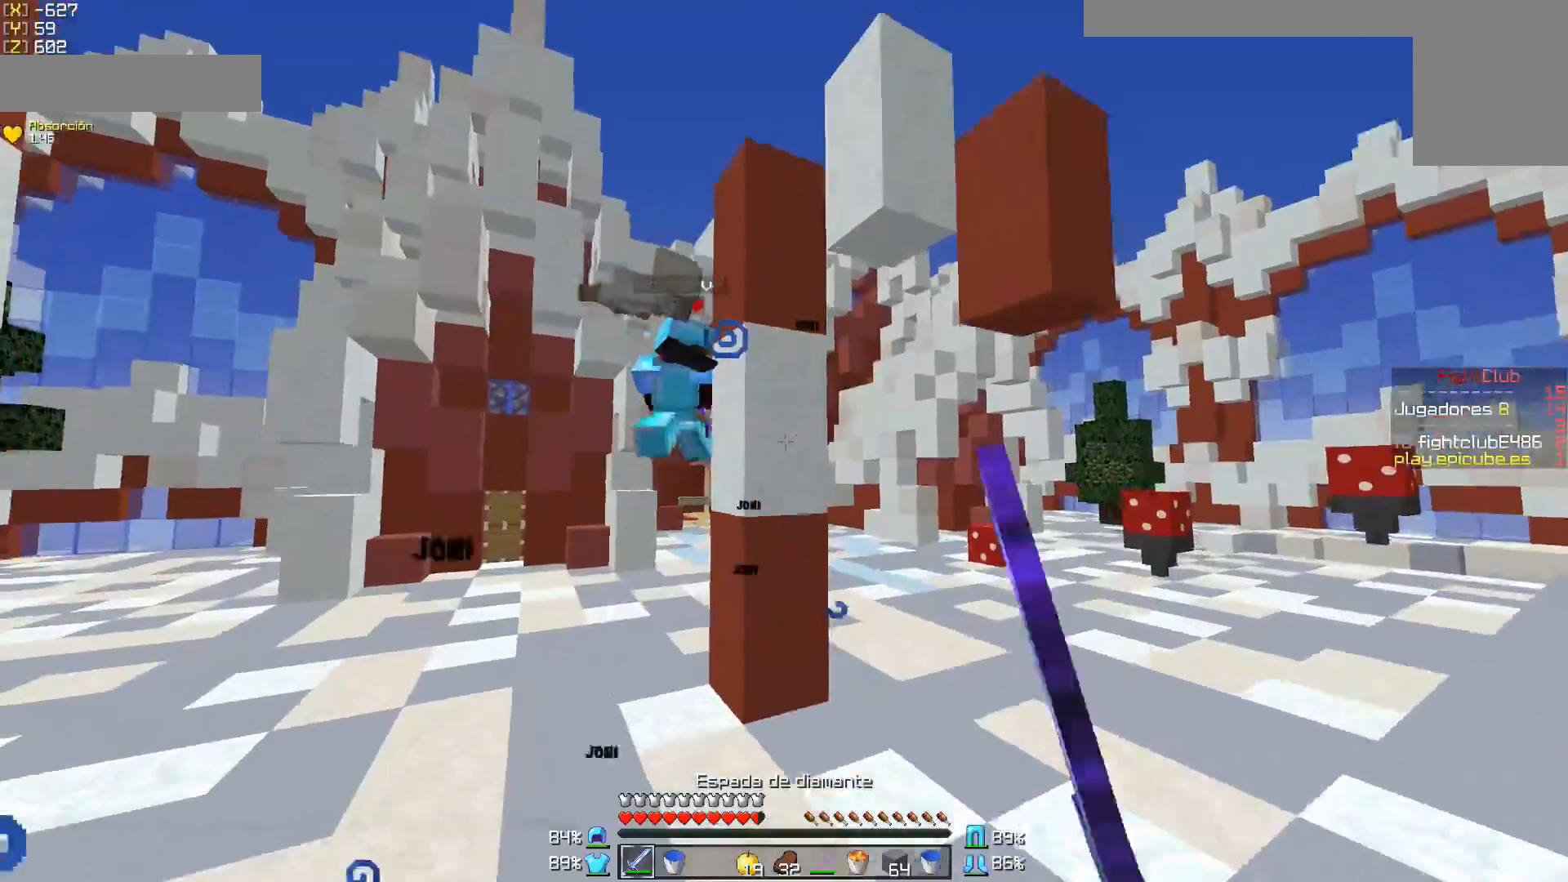
{"keys": ["w"], "mouse": [], "events": [[100, "mouse_left", "up"], [133, "mouse_left", "down"], [150, "a", "down"], [200, "mouse_left", "up"], [300, "mouse_left", "down"], [350, "mouse_left", "up"], [450, "mouse_left", "down"], [500, "a", "up"], [500, "mouse_left", "up"]]}
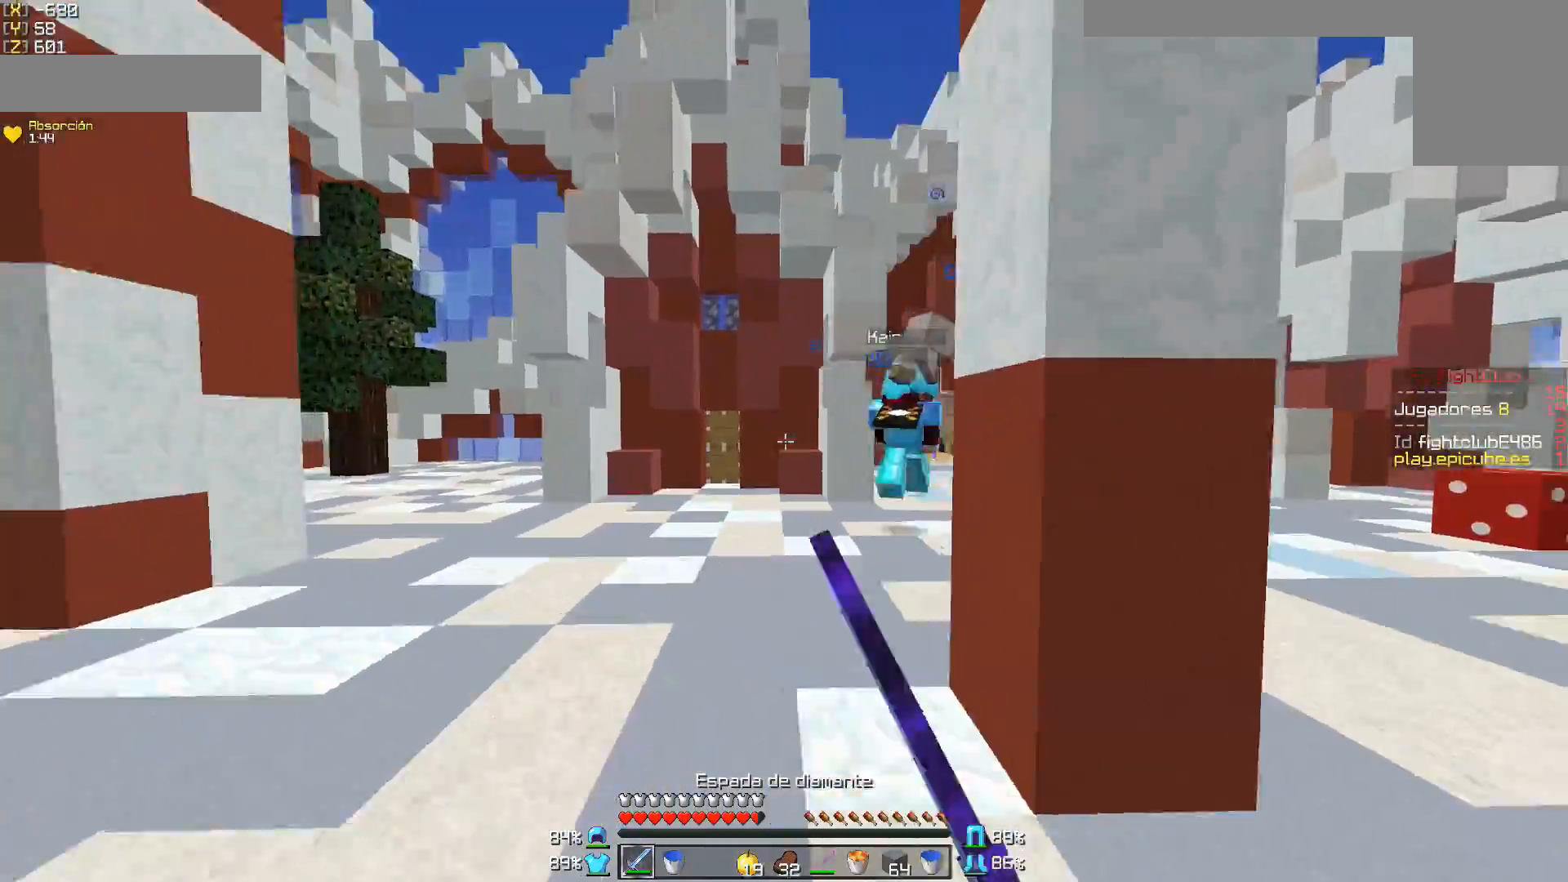
{"keys": ["w"], "mouse": ["left"], "events": [[100, "mouse_left", "down"], [150, "mouse_left", "up"], [250, "mouse_left", "down"], [300, "mouse_left", "up"], [350, "mouse_left", "down"], [400, "mouse_left", "up"], [500, "mouse_left", "down"]]}
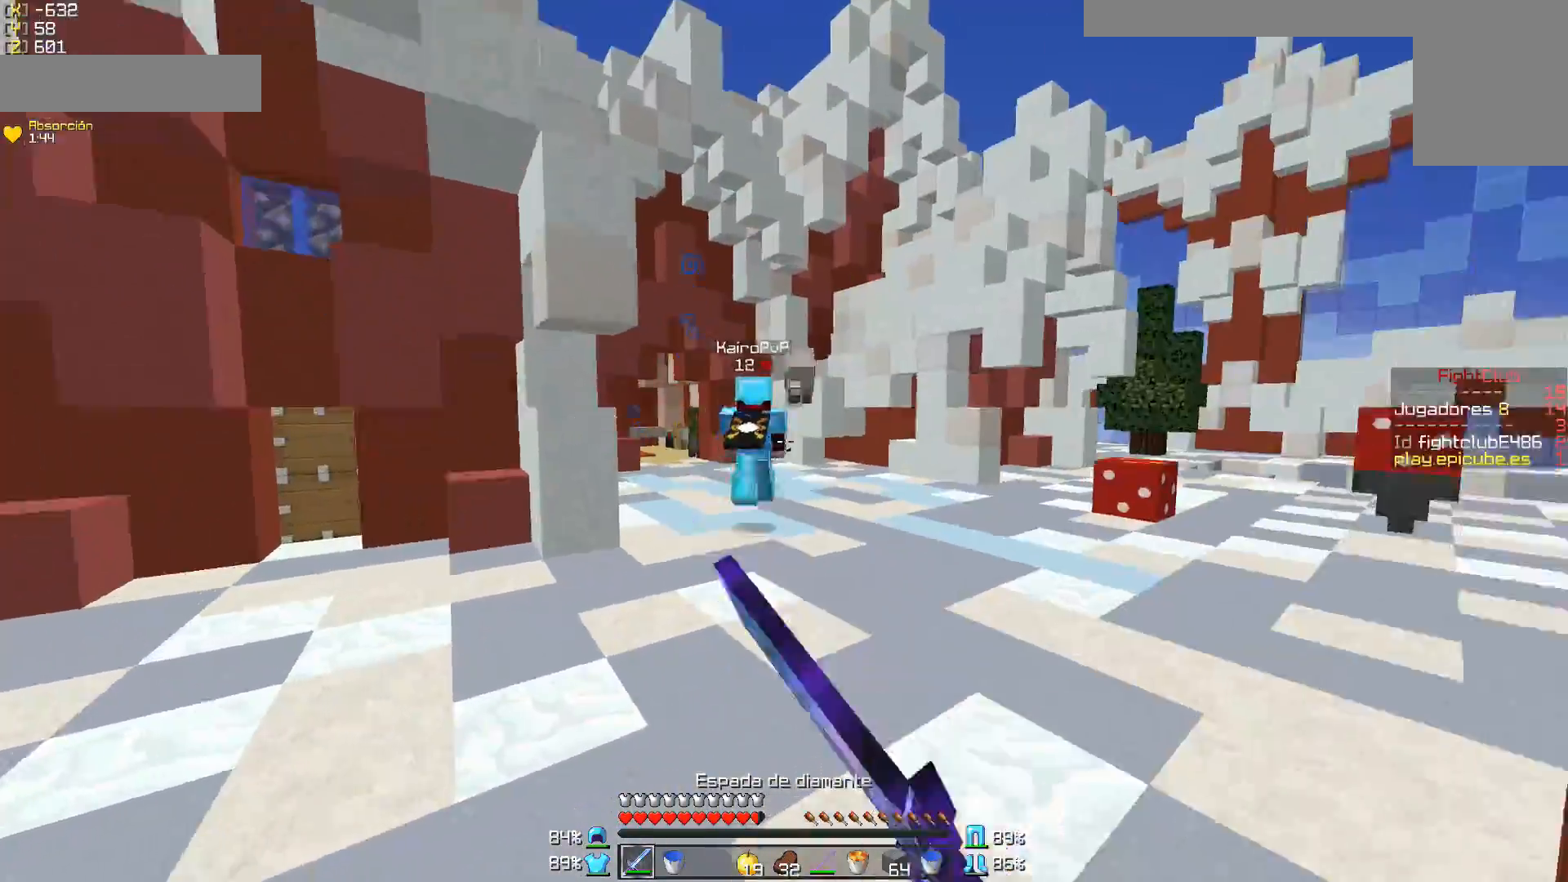
{"keys": ["w"], "mouse": [], "events": [[50, "mouse_left", "up"], [100, "mouse_left", "down"], [200, "mouse_left", "up"], [300, "mouse_left", "down"], [350, "mouse_left", "up"], [400, "mouse_left", "down"], [500, "mouse_left", "up"]]}
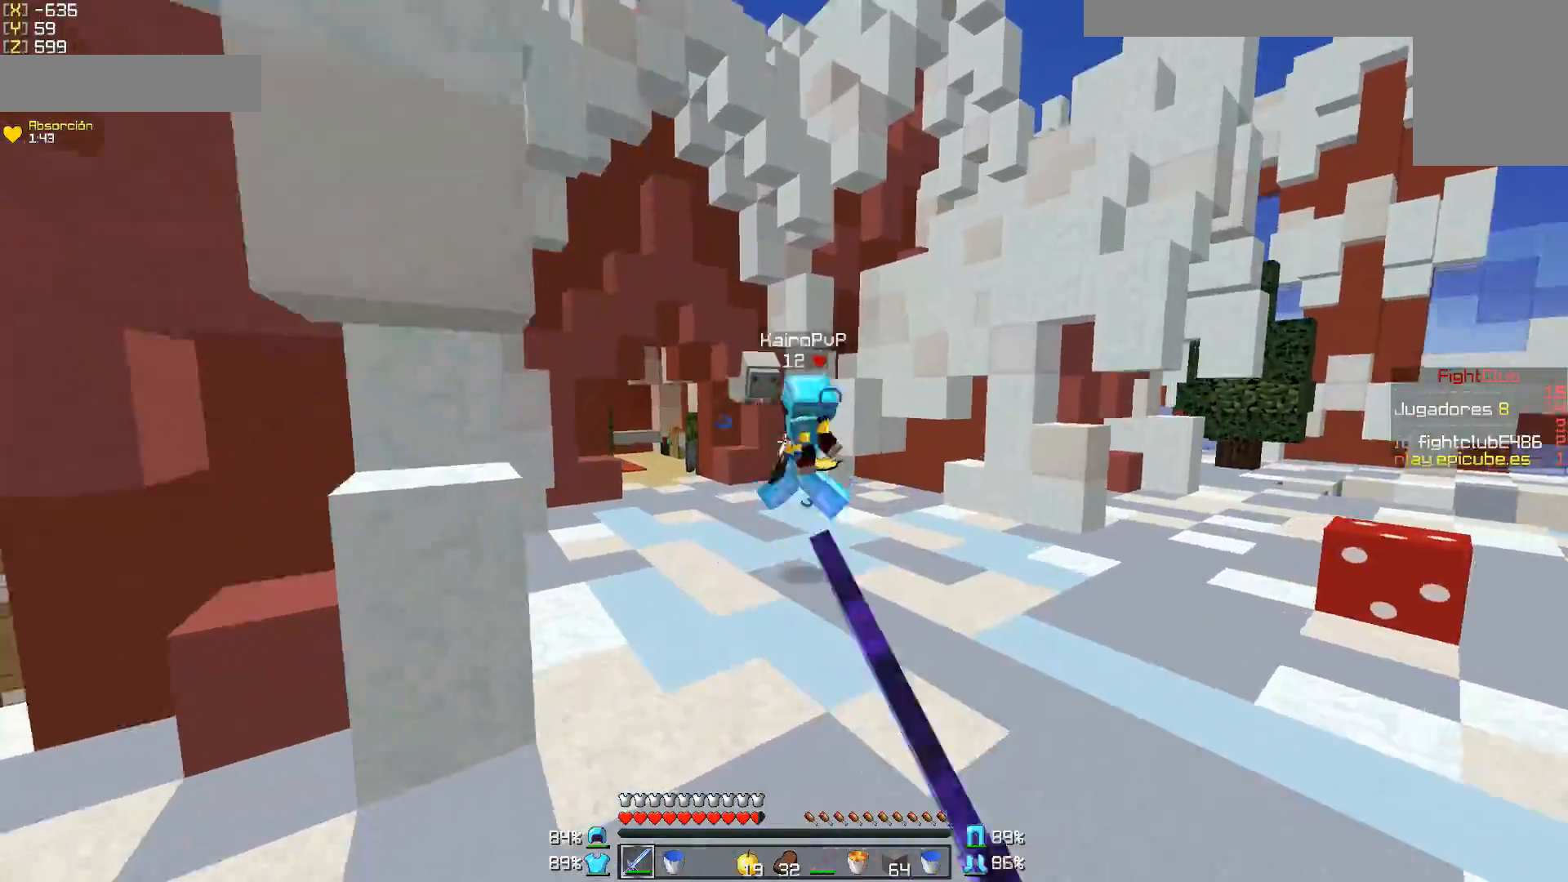
{"keys": ["w"], "mouse": [], "events": [[50, "mouse_left", "down"], [250, "mouse_left", "up"]]}
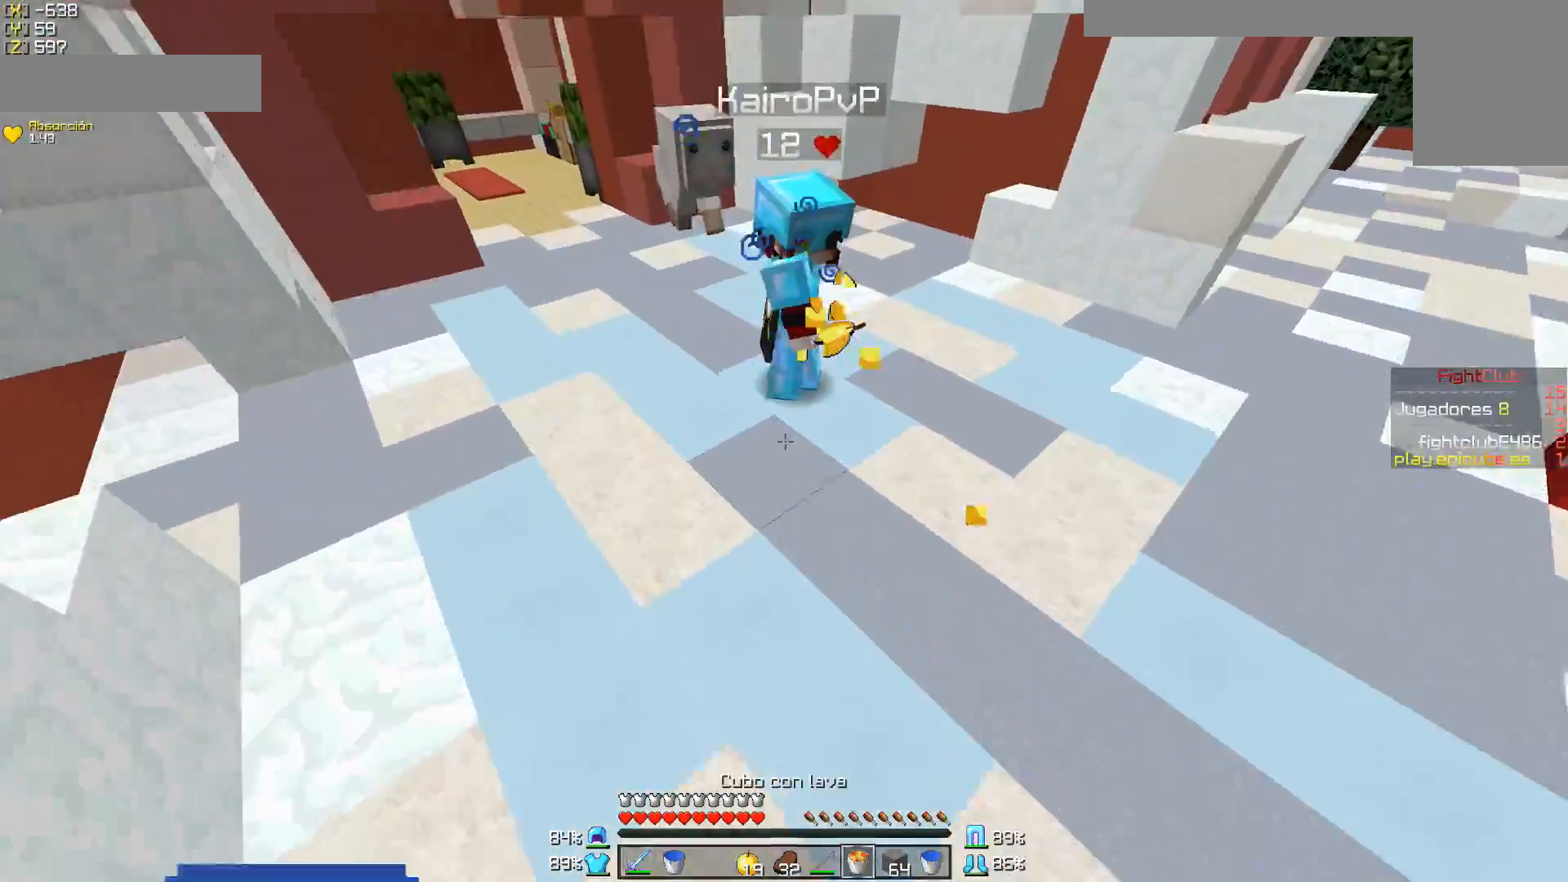
{"keys": ["d"], "mouse": [], "events": [[50, "w", "up"], [150, "d", "down"], [150, "mouse_right", "down"], [200, "mouse_right", "up"], [250, "mouse_left", "down"], [300, "w", "down"], [350, "mouse_left", "up"], [400, "mouse_left", "down"], [450, "mouse_left", "up"], [500, "w", "up"]]}
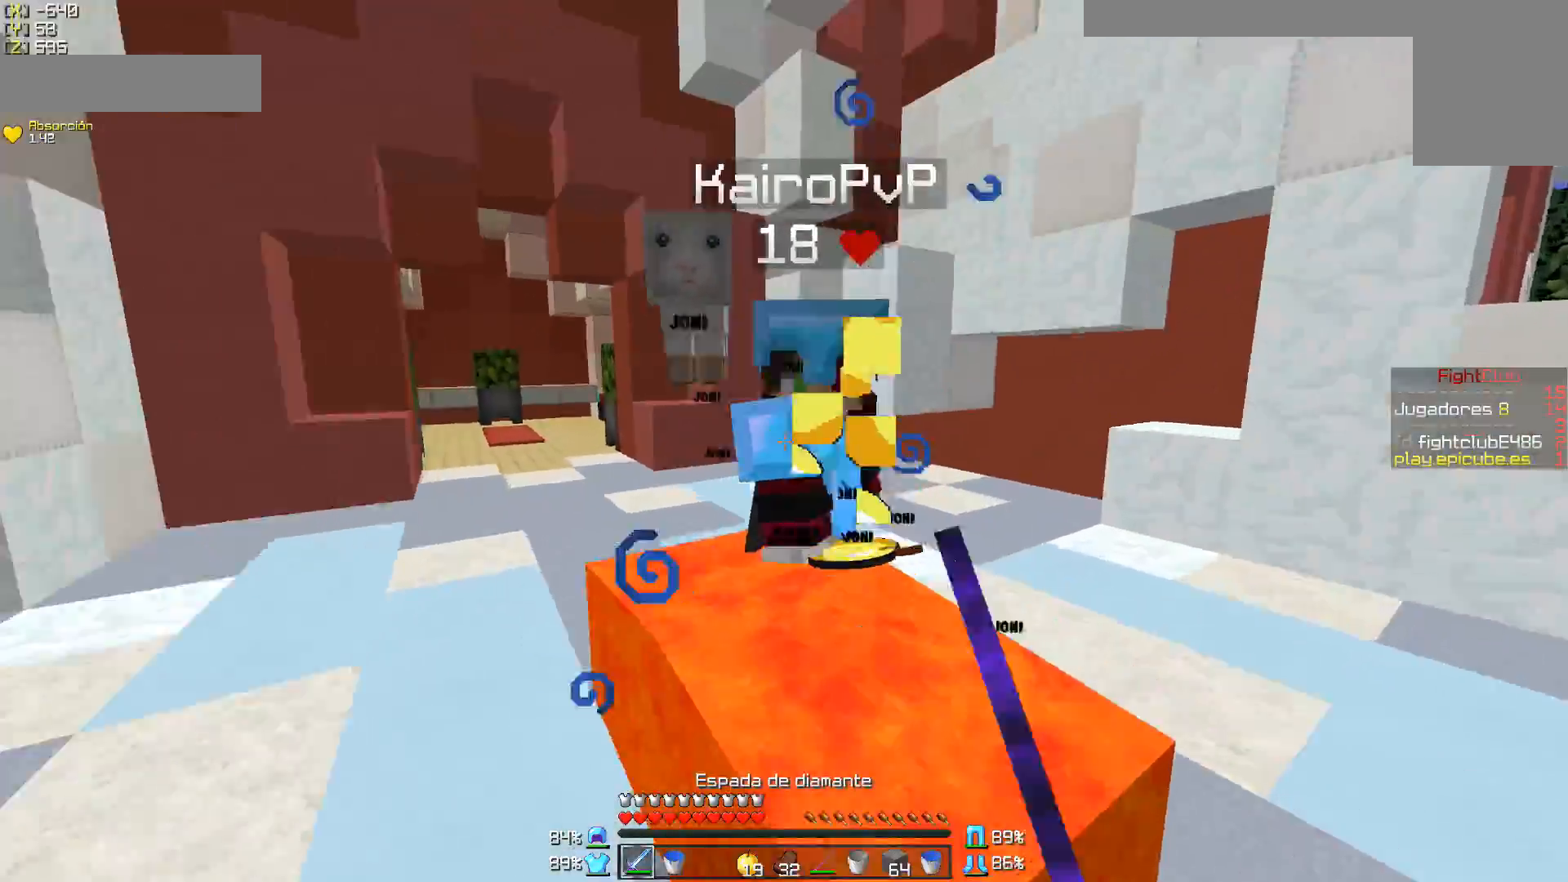
{"keys": ["d", "w"], "mouse": [], "events": [[50, "mouse_left", "down"], [100, "mouse_left", "up"], [150, "mouse_left", "down"], [200, "mouse_left", "up"], [300, "mouse_left", "down"], [350, "mouse_left", "up"], [400, "mouse_left", "down"], [400, "w", "down"], [500, "mouse_left", "up"]]}
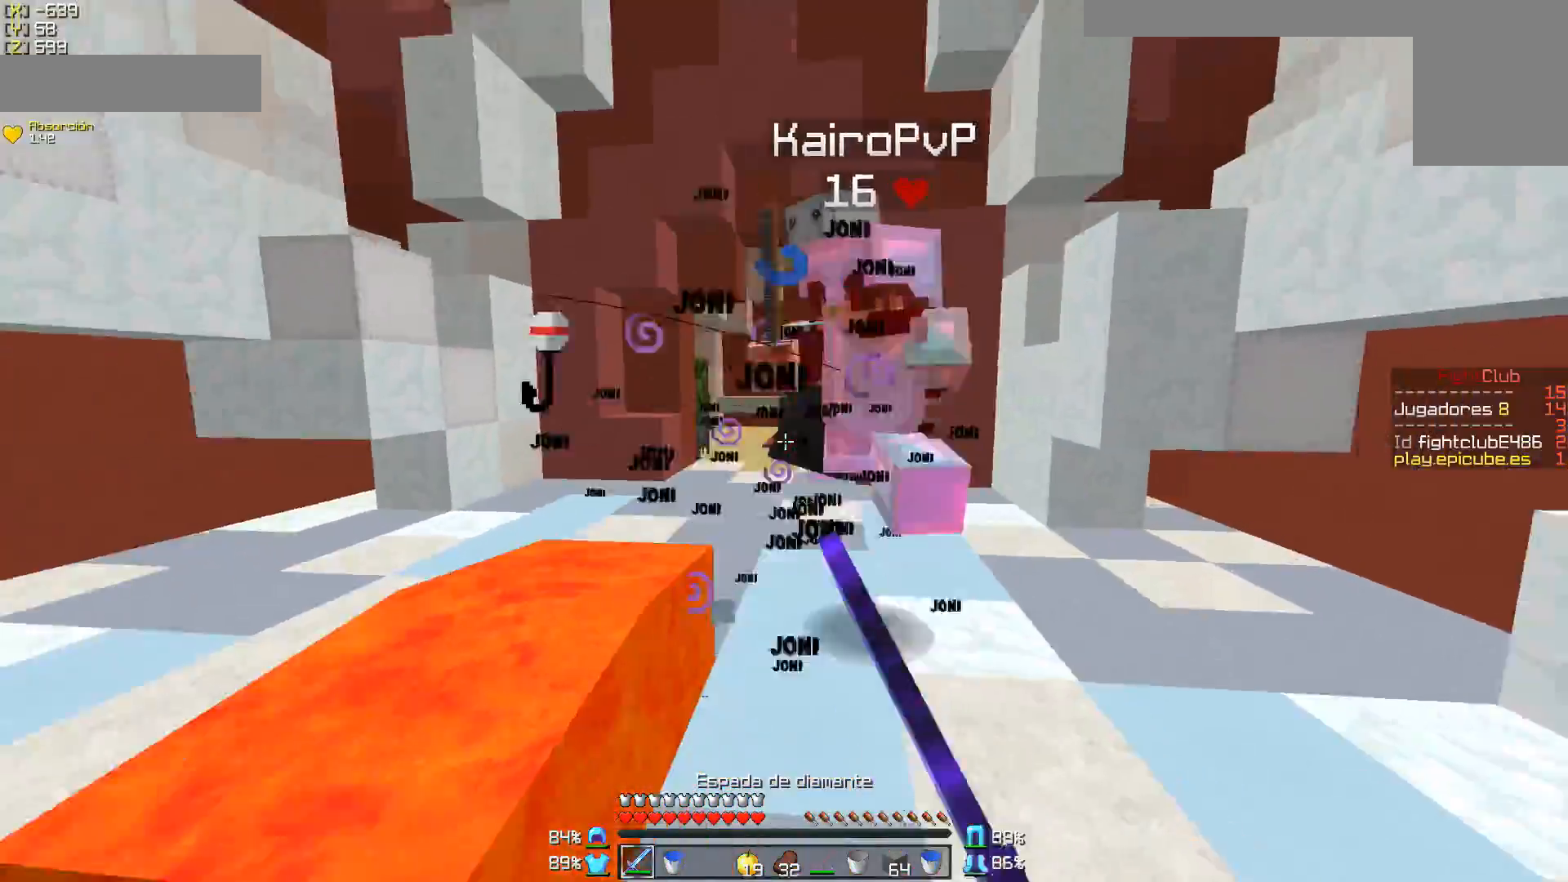
{"keys": ["w"], "mouse": ["left"], "events": [[50, "mouse_left", "down"], [100, "mouse_left", "up"], [200, "mouse_left", "down"], [250, "mouse_left", "up"], [300, "mouse_left", "down"], [350, "d", "up"], [400, "mouse_left", "up"], [450, "mouse_left", "down"]]}
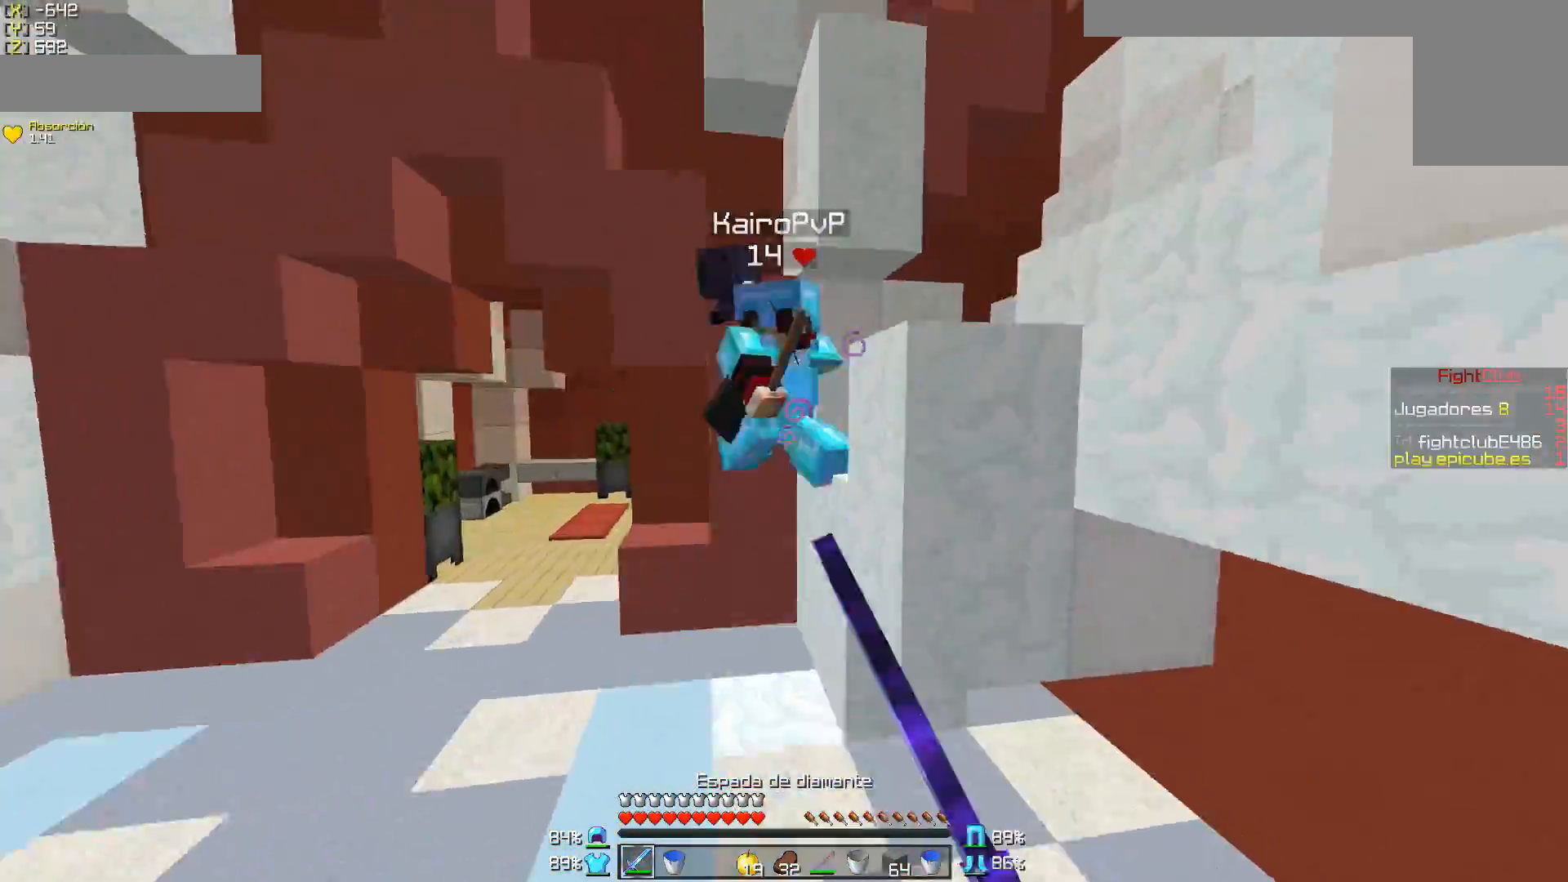
{"keys": ["w"], "mouse": ["left"], "events": [[50, "d", "down"], [50, "mouse_left", "up"], [150, "mouse_left", "down"], [250, "d", "up"], [250, "mouse_left", "up"], [300, "mouse_left", "down"], [350, "mouse_left", "up"], [450, "mouse_left", "down"], [450, "mouse_right", "down"], [500, "mouse_right", "up"]]}
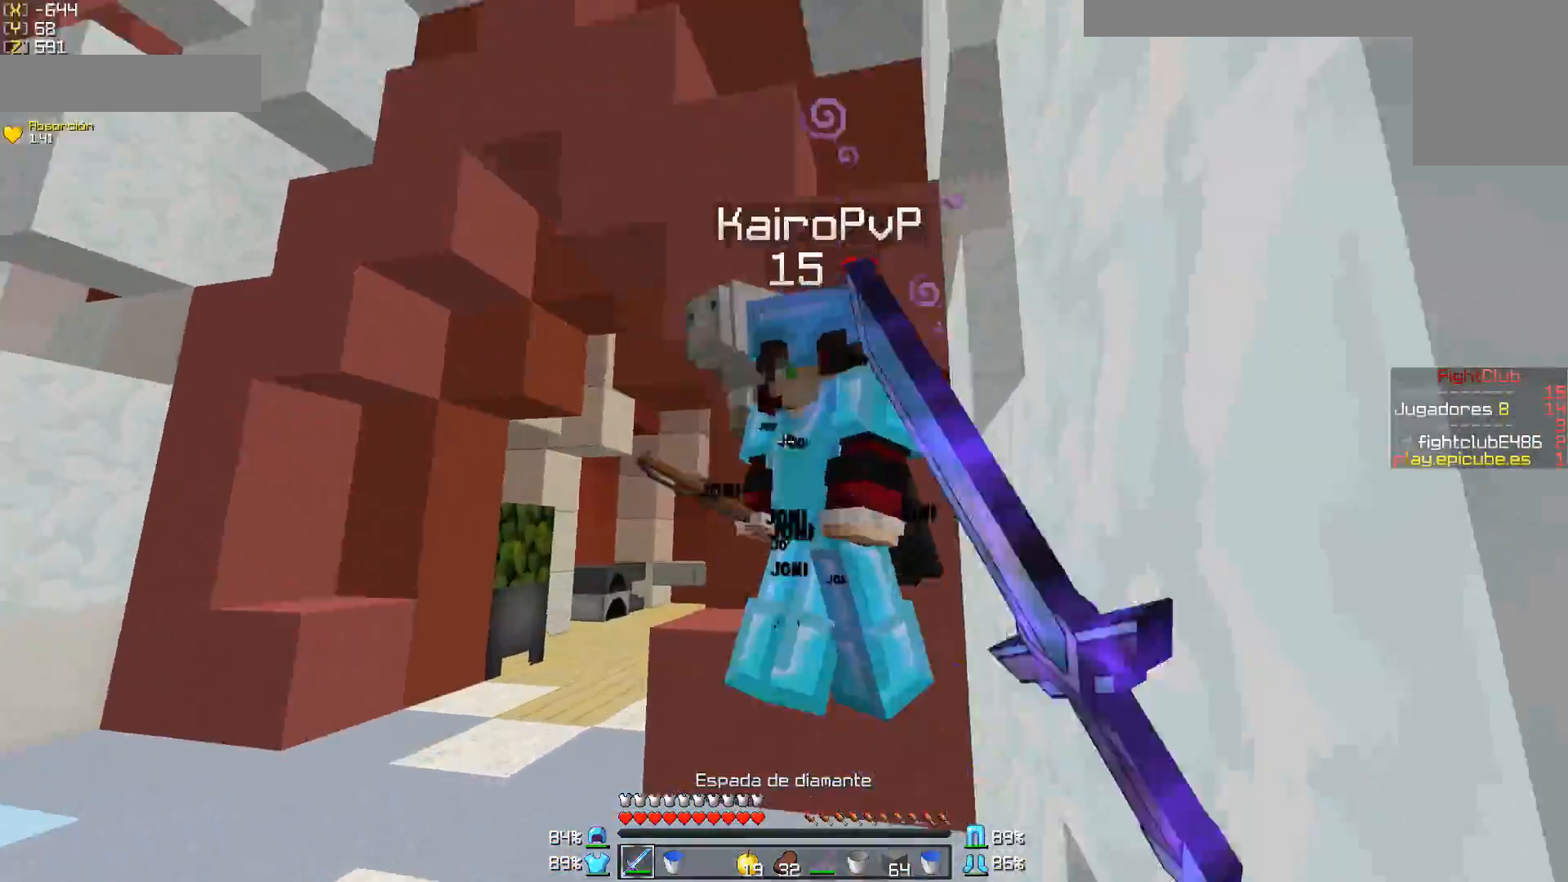
{"keys": ["w"], "mouse": ["left"], "events": [[50, "d", "down"], [50, "mouse_left", "up"], [100, "mouse_left", "down"], [100, "mouse_right", "down"], [150, "mouse_left", "up"], [150, "mouse_right", "up"], [150, "w", "up"], [250, "mouse_left", "down"], [300, "d", "up"], [300, "mouse_left", "up"], [300, "w", "down"], [350, "mouse_left", "down"], [400, "mouse_left", "up"], [500, "mouse_left", "down"]]}
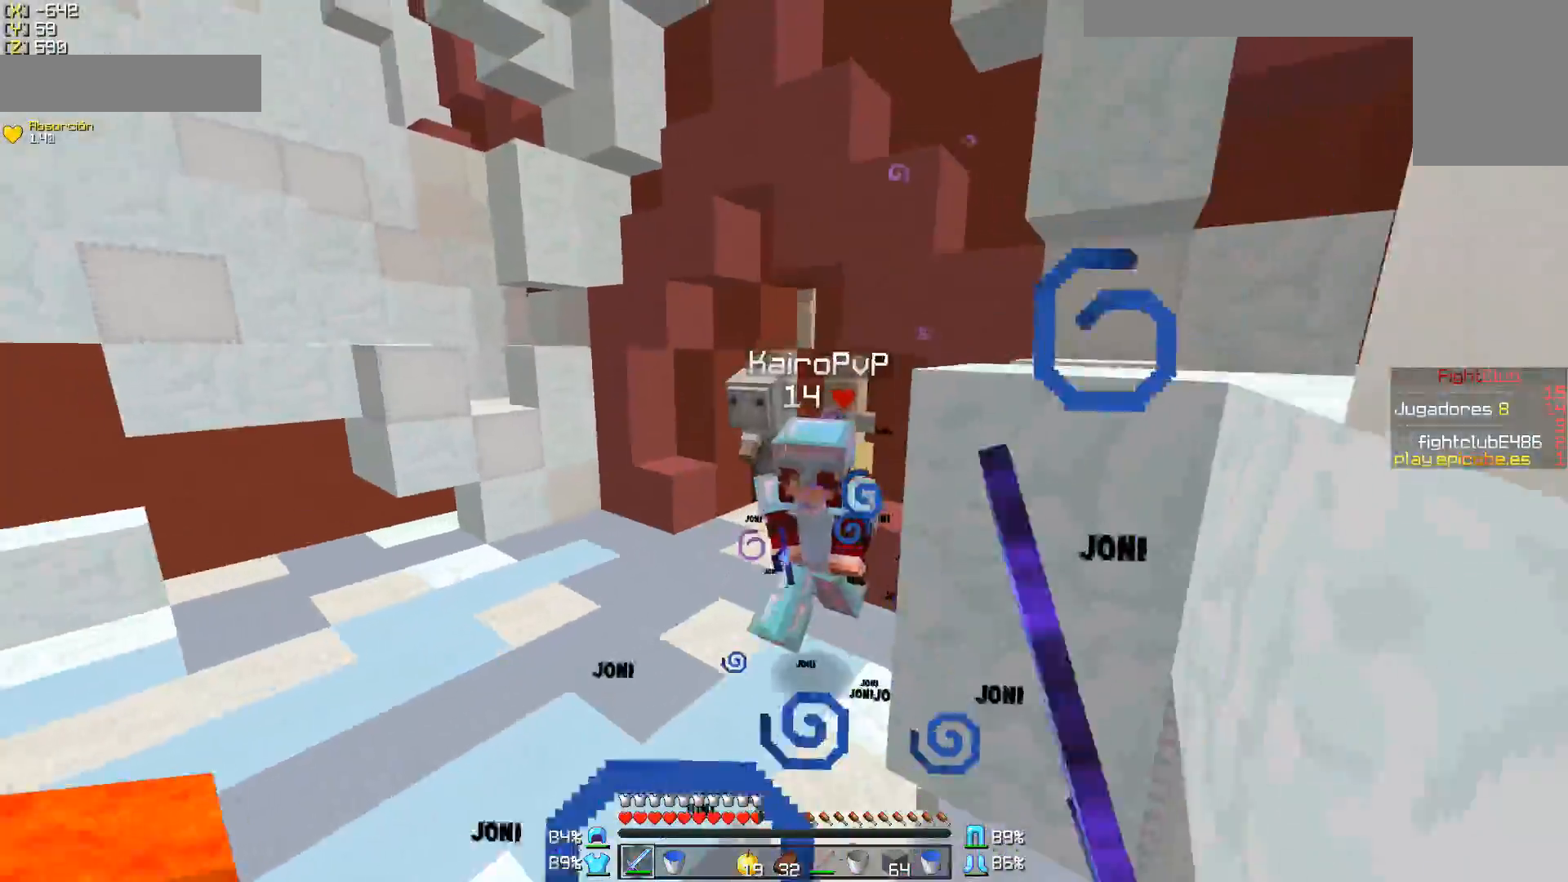
{"keys": ["w"], "mouse": [], "events": [[50, "mouse_left", "up"], [100, "mouse_left", "down"], [150, "mouse_left", "up"], [233, "a", "down"], [250, "mouse_left", "down"], [300, "mouse_left", "up"], [400, "a", "up"], [400, "mouse_left", "down"], [450, "mouse_left", "up"]]}
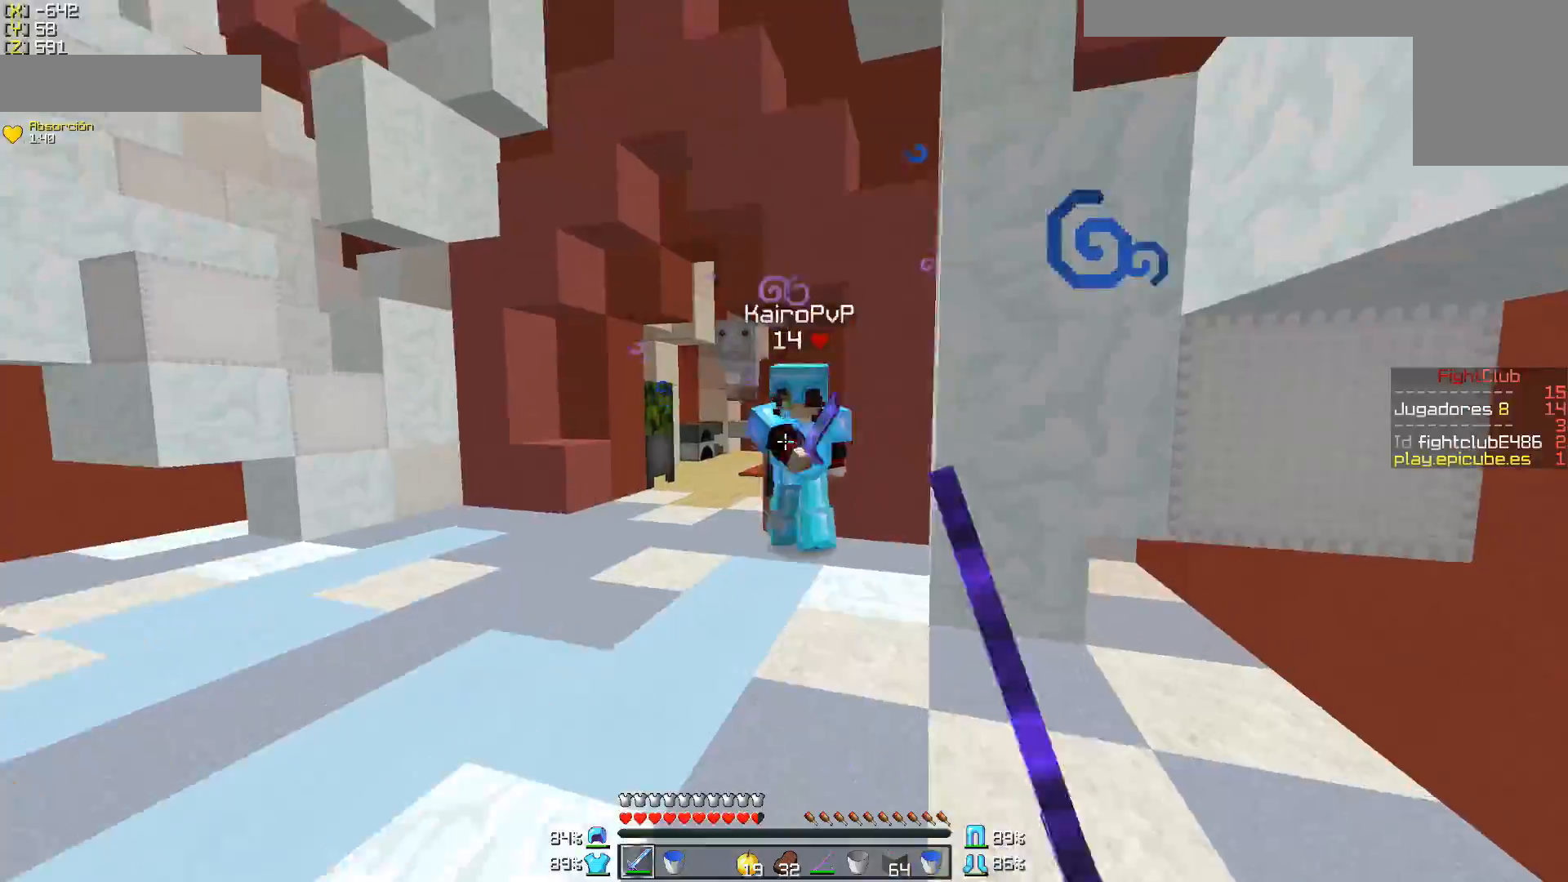
{"keys": ["d", "w"], "mouse": ["left", "right"], "events": [[50, "mouse_left", "down"], [150, "mouse_left", "up"], [200, "mouse_left", "down"], [200, "mouse_right", "down"], [250, "mouse_right", "up"], [300, "mouse_left", "up"], [350, "mouse_left", "down"], [350, "mouse_right", "down"], [400, "mouse_right", "up"], [450, "d", "down"], [500, "mouse_right", "down"]]}
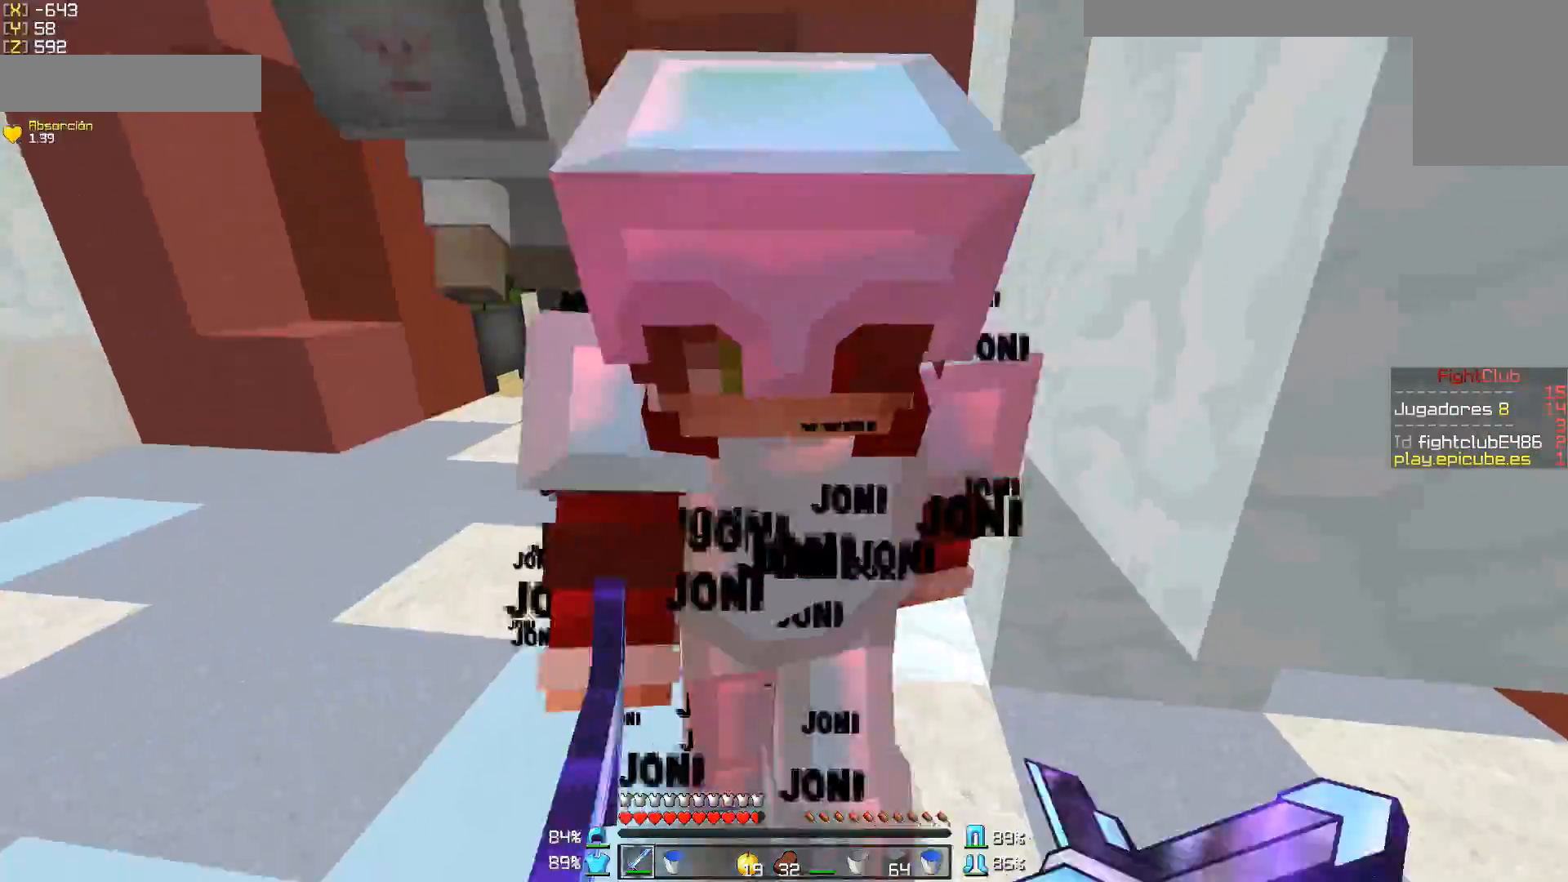
{"keys": ["d", "w"], "mouse": ["left"], "events": [[50, "mouse_left", "up"], [50, "mouse_right", "up"], [100, "d", "up"], [100, "mouse_left", "down"], [200, "mouse_left", "up"], [250, "mouse_left", "down"], [300, "mouse_left", "up"], [350, "d", "down"], [350, "mouse_left", "down"], [450, "mouse_left", "up"], [500, "mouse_left", "down"]]}
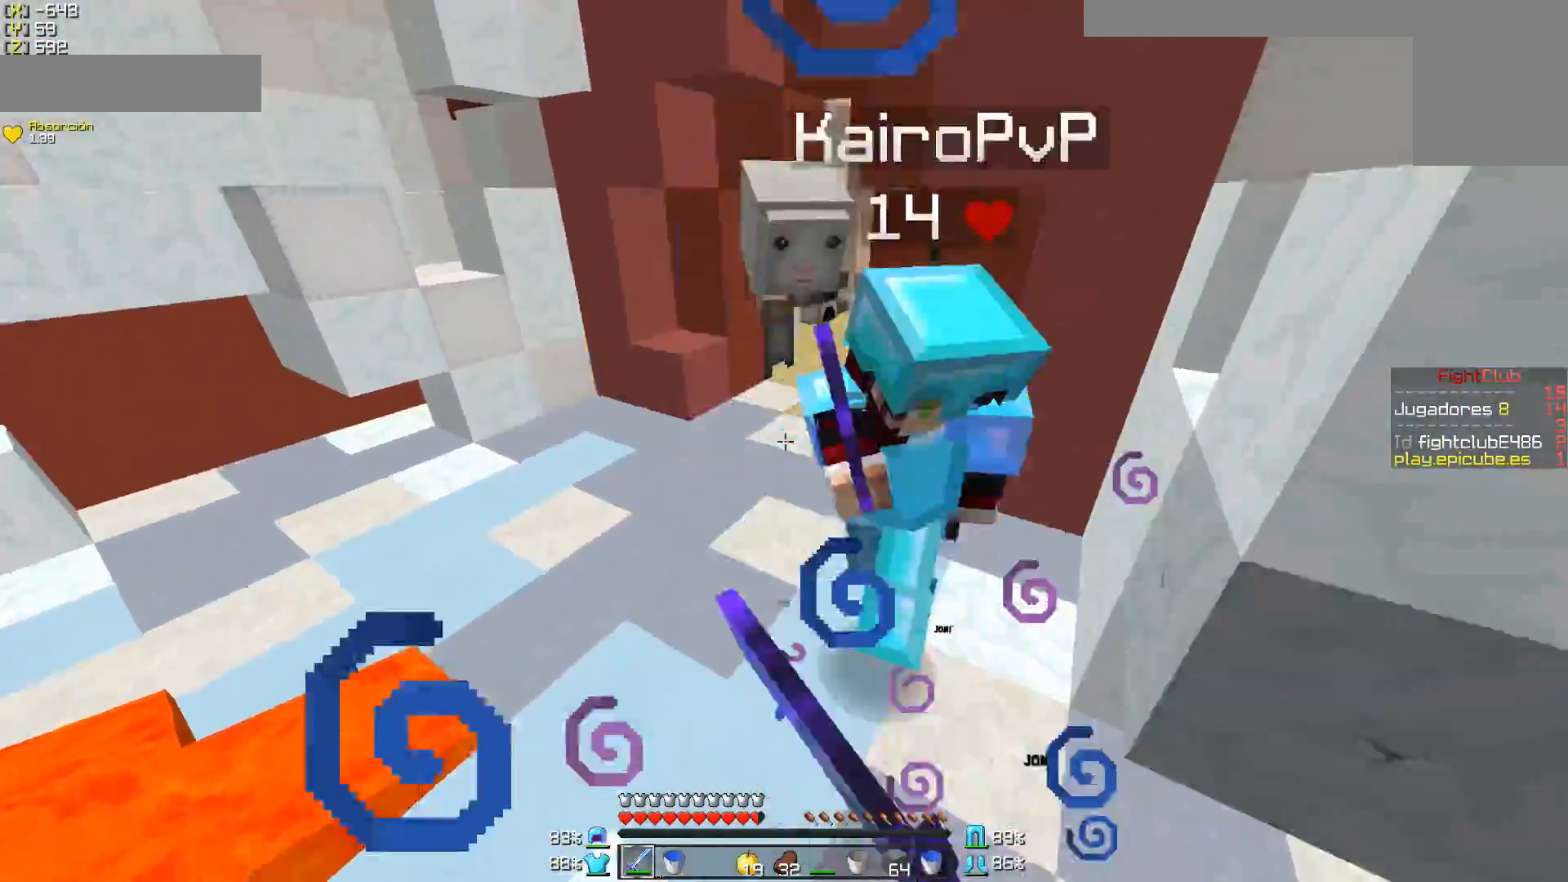
{"keys": ["d", "w"], "mouse": ["left"], "events": [[100, "mouse_left", "up"], [150, "mouse_left", "down"], [200, "mouse_left", "up"], [250, "mouse_left", "down"], [300, "mouse_left", "up"], [350, "mouse_left", "down"], [400, "mouse_left", "up"], [450, "mouse_left", "down"]]}
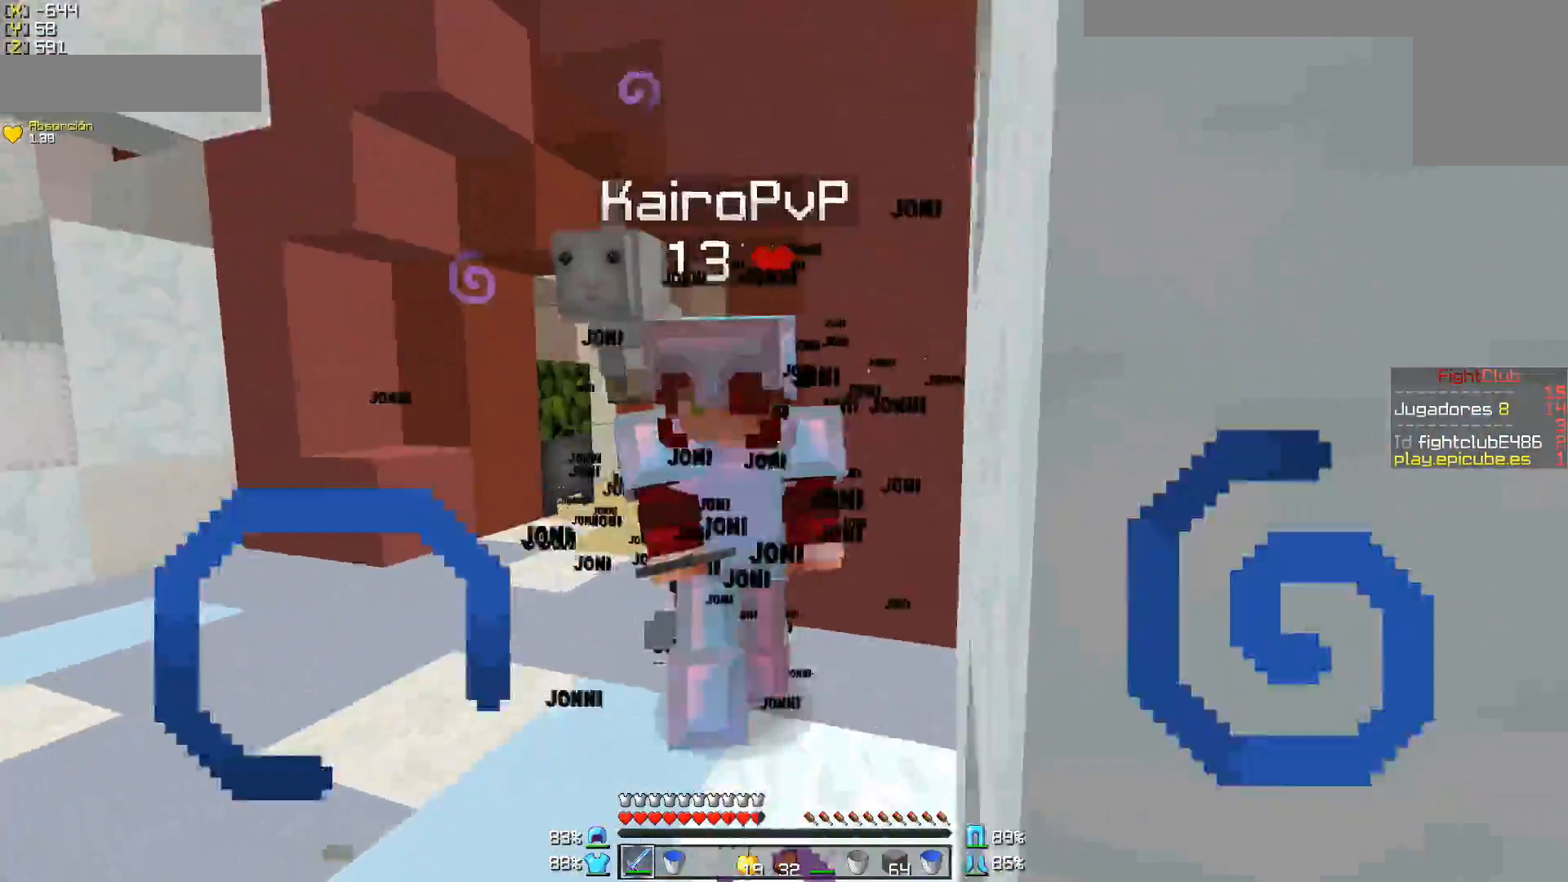
{"keys": ["w"], "mouse": ["left"], "events": [[50, "d", "up"], [50, "mouse_left", "up"], [100, "mouse_left", "down"], [150, "mouse_right", "down"], [200, "mouse_left", "up"], [200, "mouse_right", "up"], [250, "mouse_left", "down"], [250, "mouse_right", "down"], [300, "mouse_right", "up"], [350, "mouse_left", "up"], [400, "mouse_left", "down"], [400, "mouse_right", "down"], [450, "mouse_left", "up"], [450, "mouse_right", "up"], [500, "mouse_left", "down"]]}
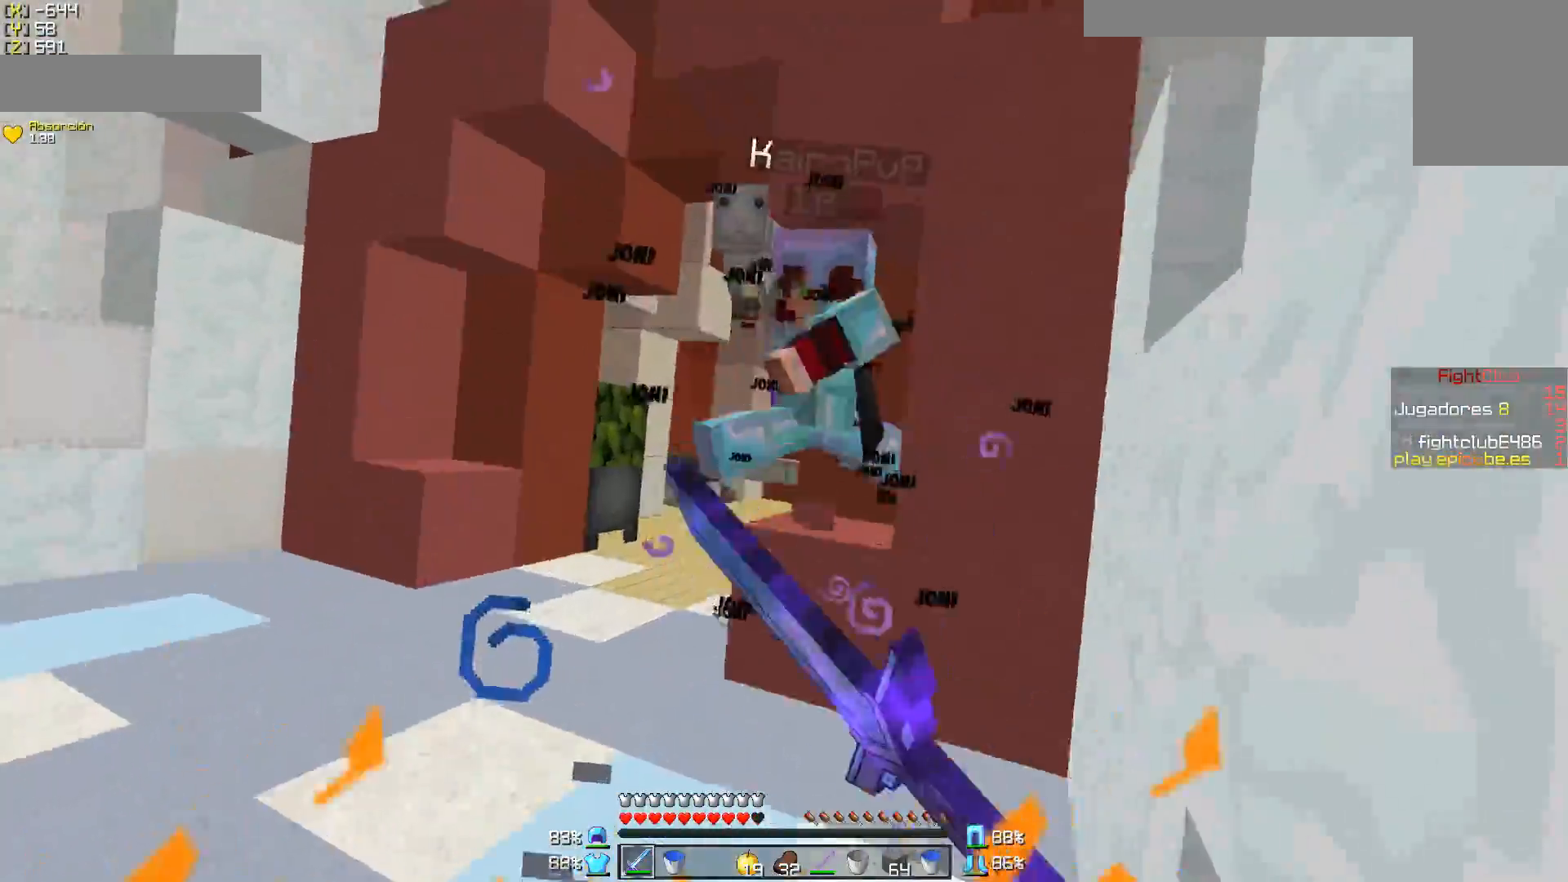
{"keys": ["d", "w"], "mouse": ["left"], "events": [[100, "d", "down"], [100, "mouse_left", "up"], [150, "mouse_left", "down"], [200, "d", "up"], [200, "mouse_left", "up"], [300, "mouse_left", "down"], [350, "mouse_left", "up"], [400, "mouse_left", "down"], [500, "d", "down"]]}
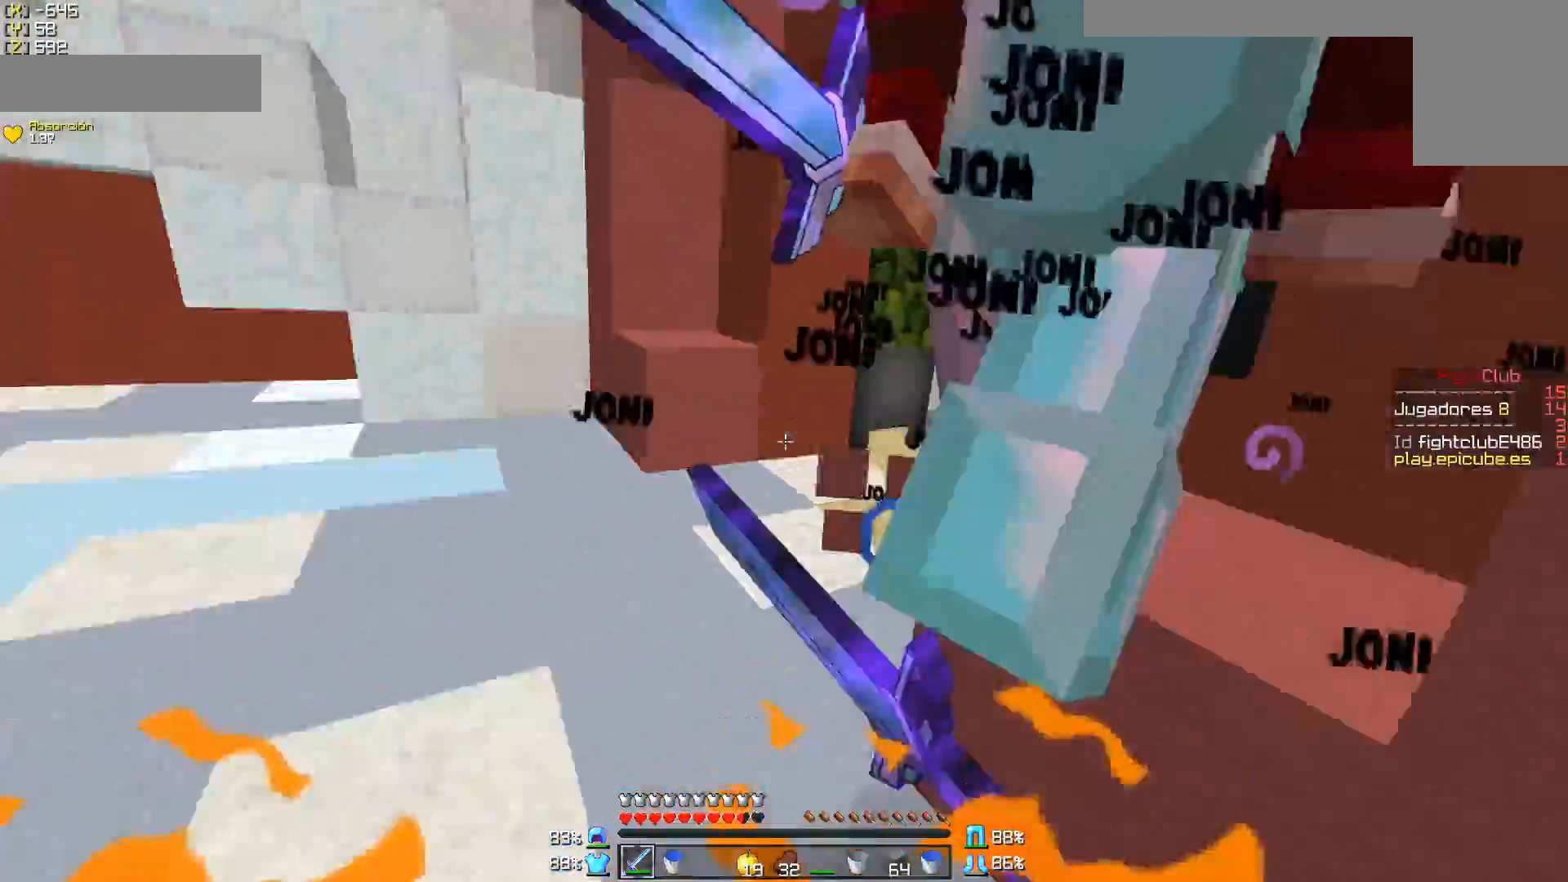
{"keys": ["d"], "mouse": [], "events": [[100, "mouse_left", "up"], [250, "mouse_right", "down"], [300, "mouse_right", "up"], [400, "d", "up"], [400, "mouse_right", "down"], [450, "d", "down"], [450, "mouse_right", "up"], [500, "w", "up"]]}
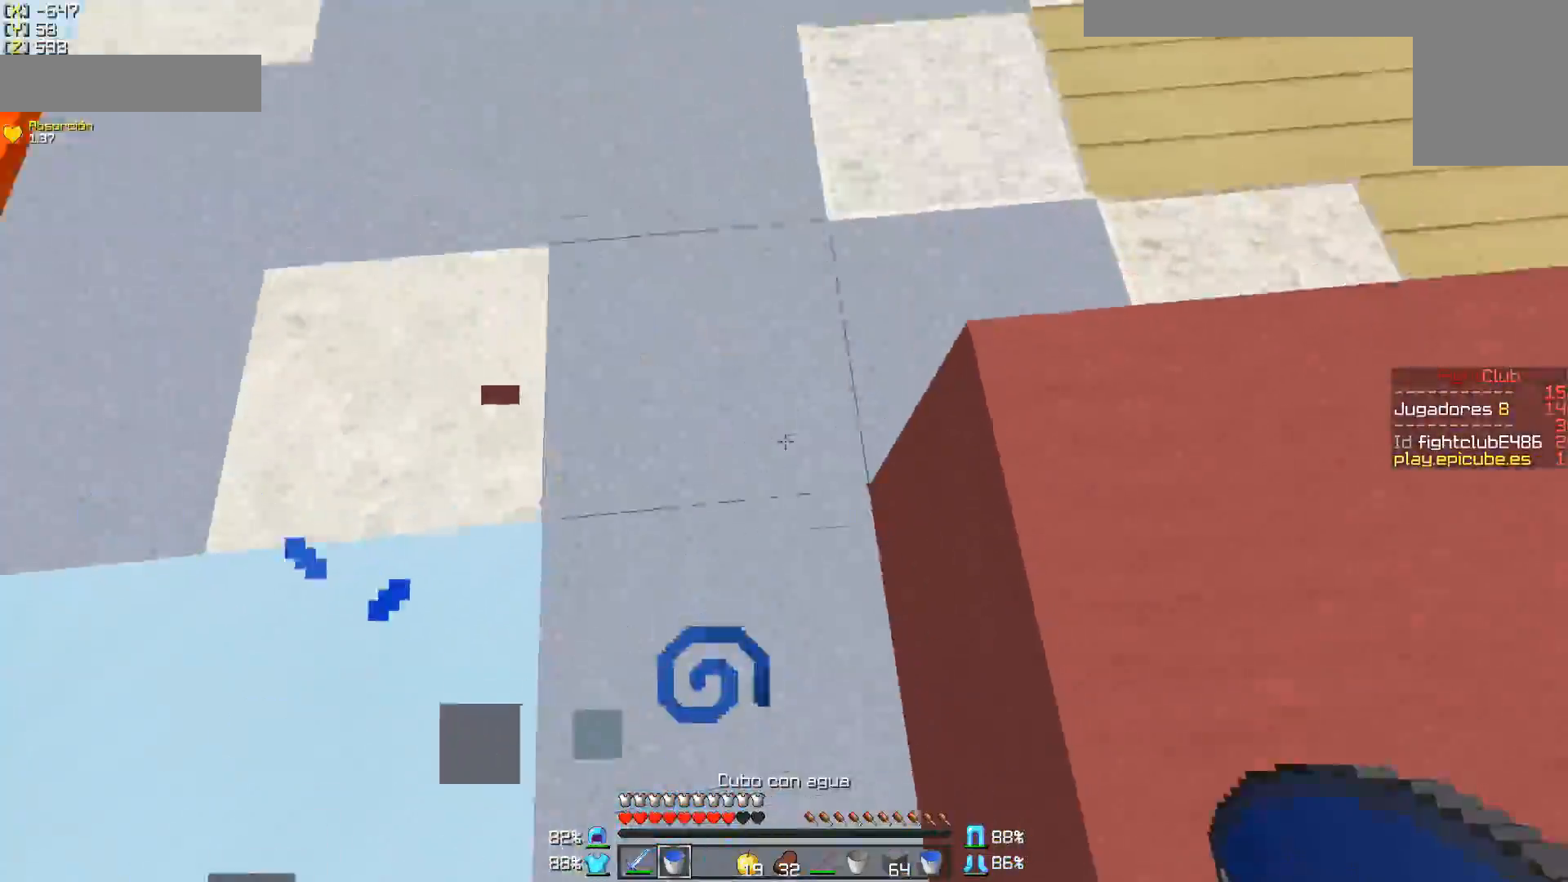
{"keys": ["d"], "mouse": ["left"], "events": [[350, "mouse_left", "down"], [400, "mouse_left", "up"], [500, "mouse_left", "down"]]}
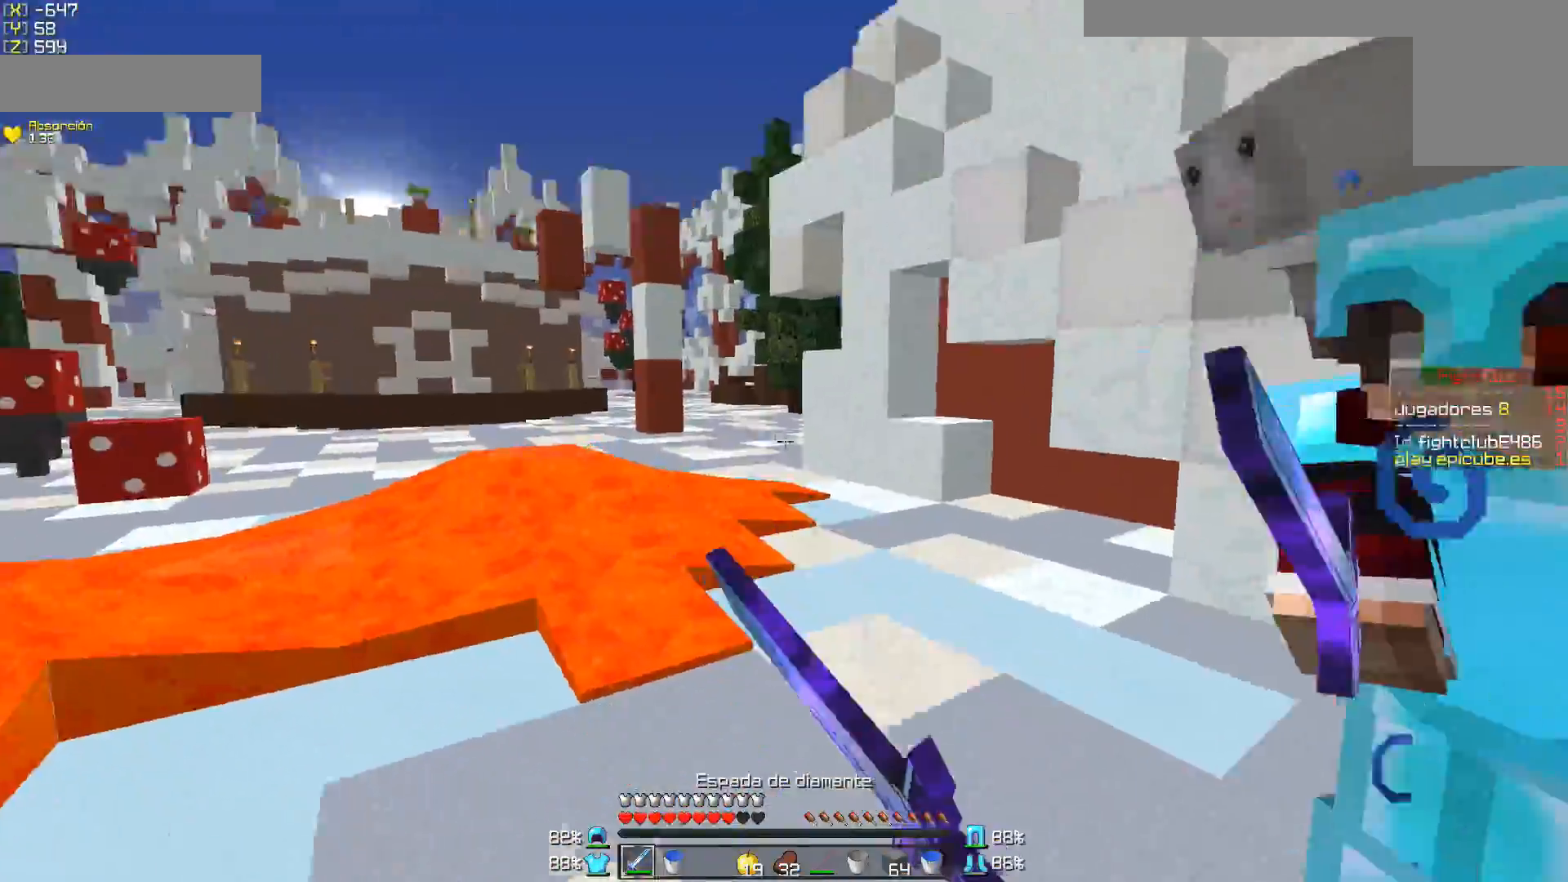
{"keys": ["w"], "mouse": [], "events": [[50, "mouse_left", "up"], [150, "mouse_left", "down"], [150, "mouse_right", "down"], [150, "w", "down"], [200, "mouse_left", "up"], [200, "mouse_right", "up"], [250, "mouse_right", "down"], [300, "mouse_left", "down"], [350, "mouse_left", "up"], [350, "mouse_right", "up"], [400, "mouse_left", "down"], [500, "d", "up"], [500, "mouse_left", "up"]]}
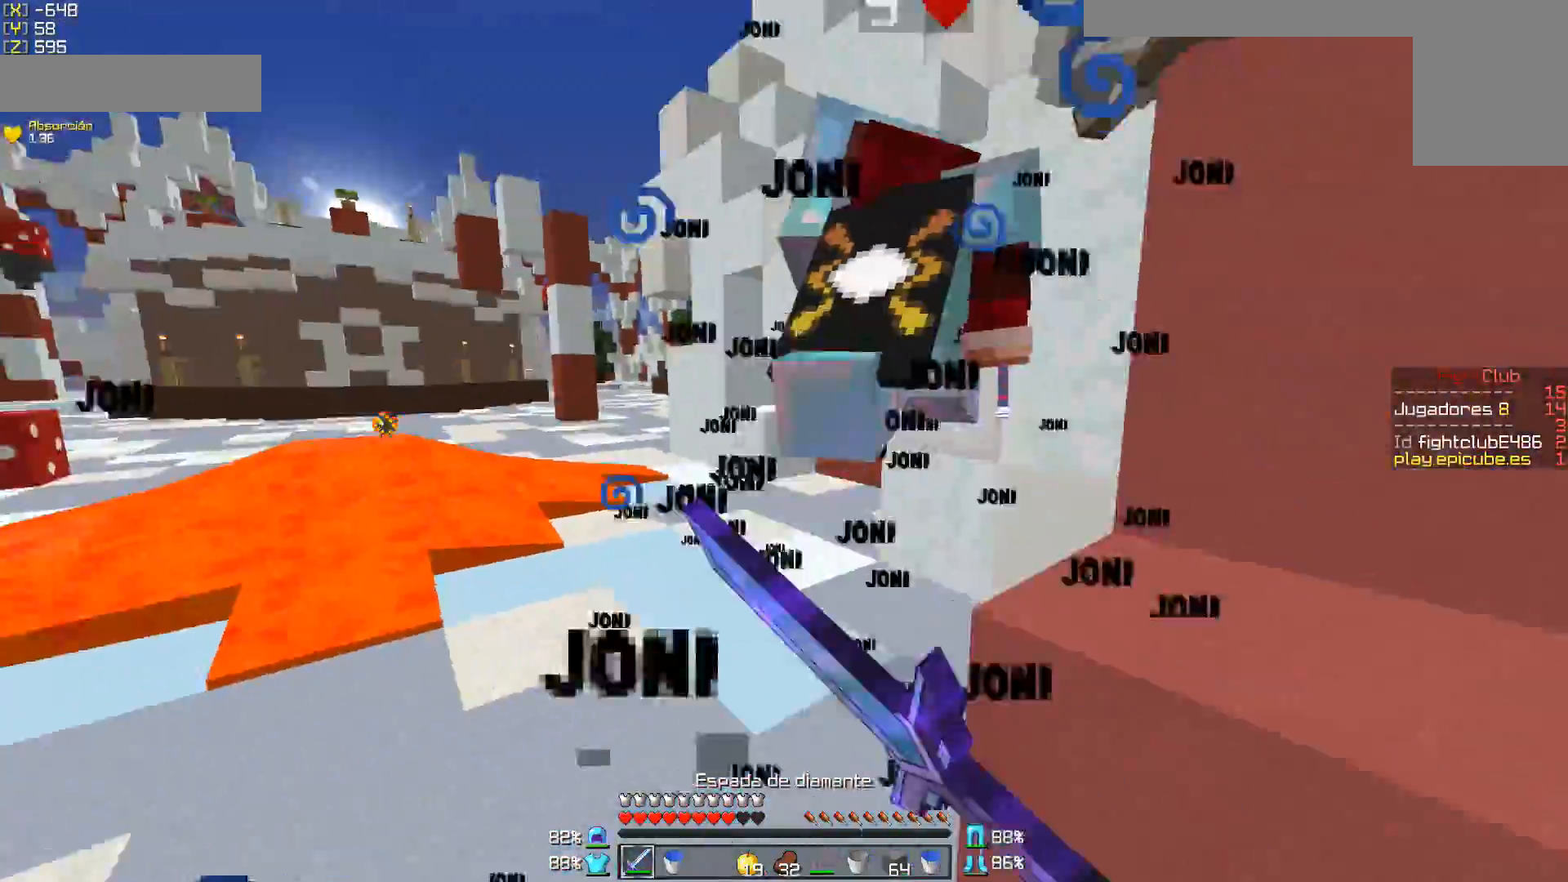
{"keys": ["w"], "mouse": [], "events": [[50, "d", "down"], [50, "mouse_left", "down"], [100, "d", "up"], [150, "a", "down"], [150, "mouse_left", "up"], [200, "mouse_left", "down"], [250, "mouse_left", "up"], [300, "mouse_left", "down"], [350, "a", "up"], [400, "mouse_left", "up"], [450, "mouse_left", "down"], [500, "mouse_left", "up"]]}
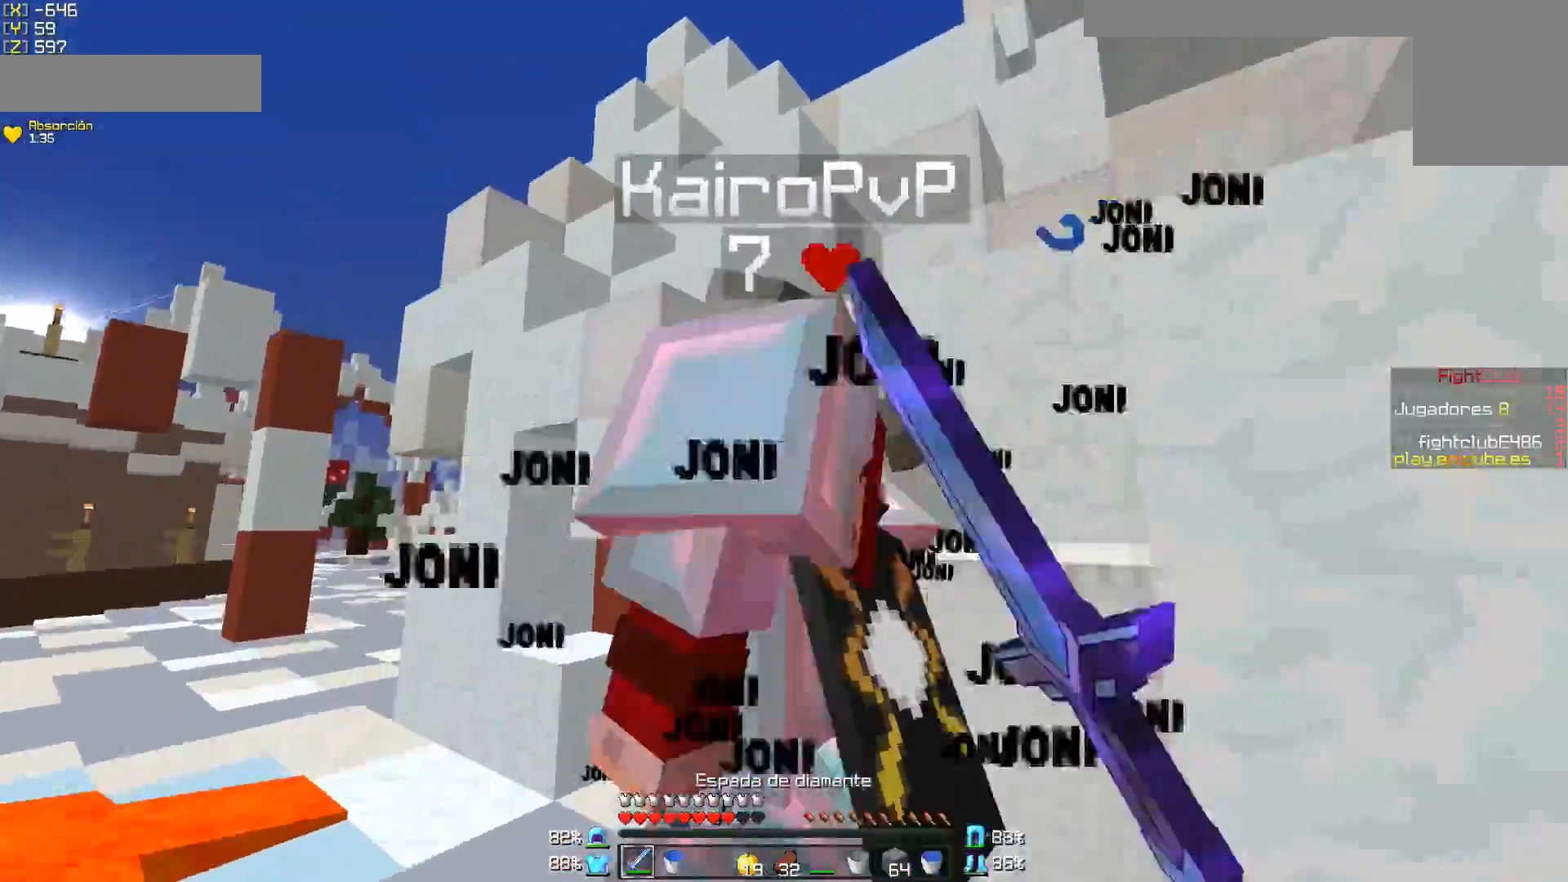
{"keys": ["w"], "mouse": ["left"], "events": [[100, "mouse_left", "down"], [150, "mouse_left", "up"], [200, "mouse_left", "down"], [300, "mouse_left", "up"], [350, "mouse_left", "down"], [450, "mouse_left", "up"], [500, "mouse_left", "down"]]}
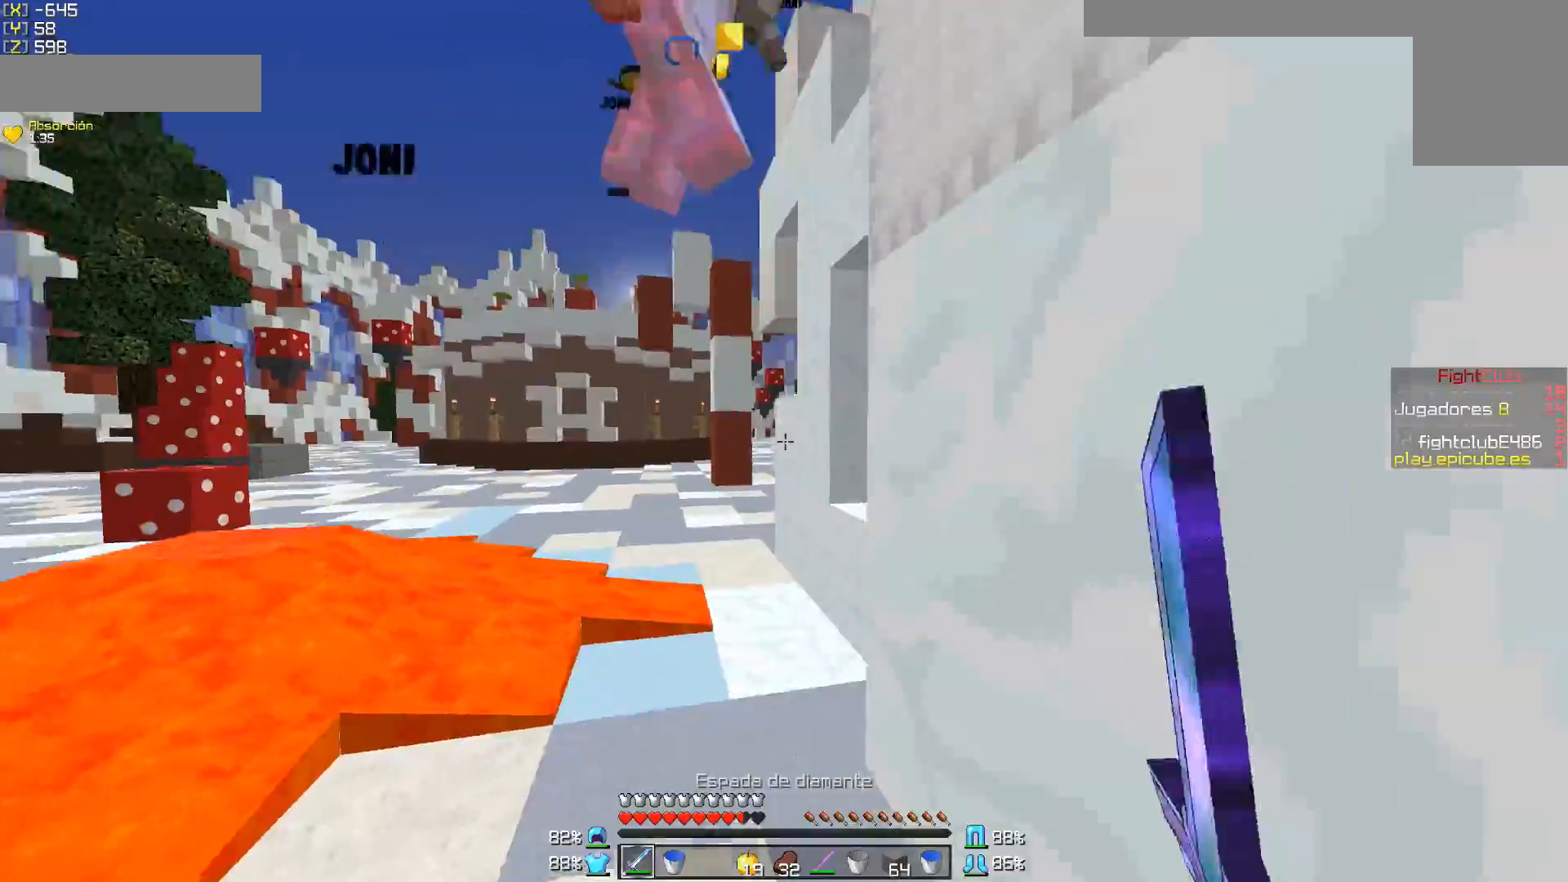
{"keys": ["d", "w"], "mouse": [], "events": [[50, "mouse_left", "up"], [133, "mouse_left", "down"], [200, "mouse_left", "up"], [250, "mouse_left", "down"], [300, "d", "down"], [300, "mouse_left", "up"], [400, "mouse_left", "down"], [450, "mouse_left", "up"]]}